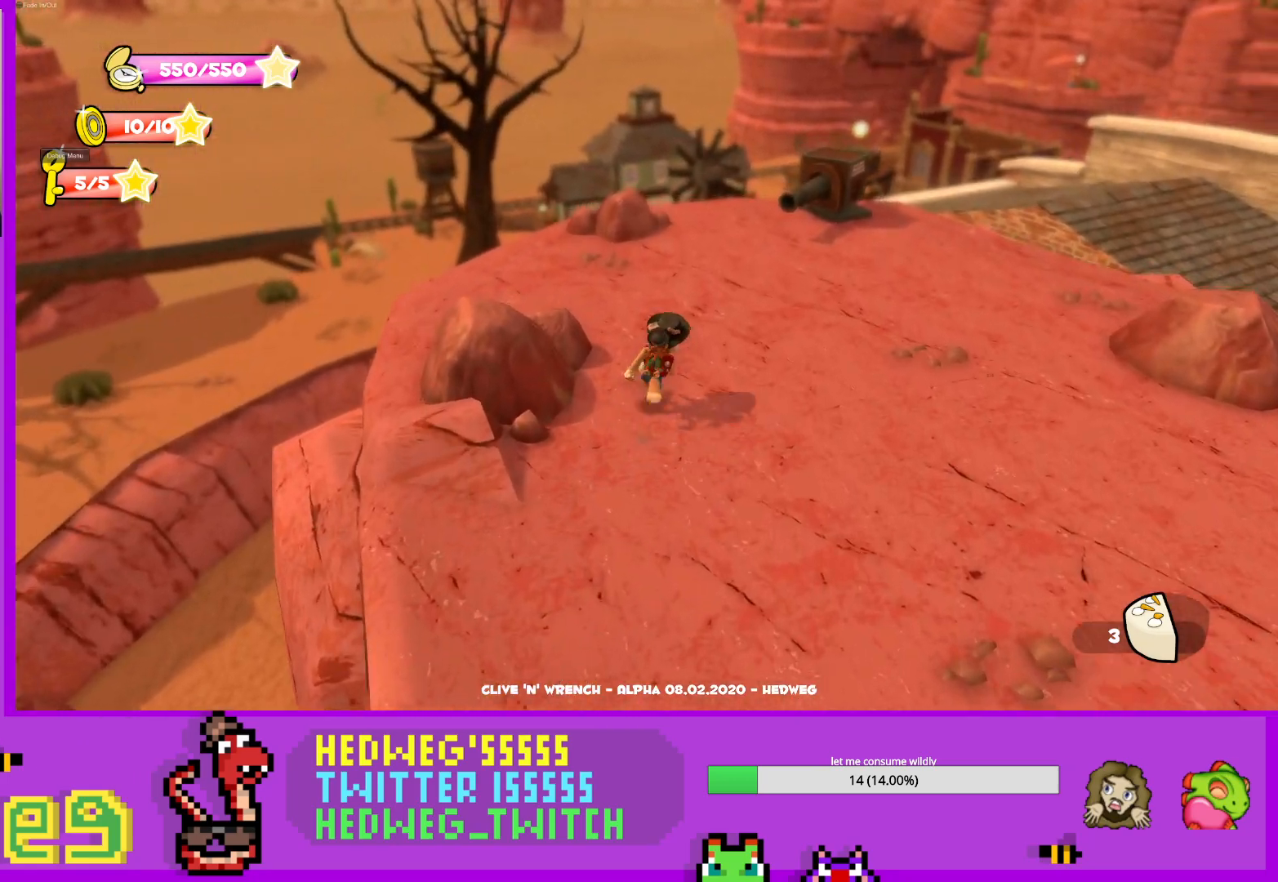
Gameplay with a controller (Xbox layout); each line is a JSON object with the inputs held at the frame after it. "events" lists button and stick changes between this image and that frame as [ms after this image, input, new state], when the widget could be followed in between.
{"buttons": [], "left_stick": "up", "right_stick": "center", "events": [[367, "right_stick", "right"], [500, "right_stick", "center"]]}
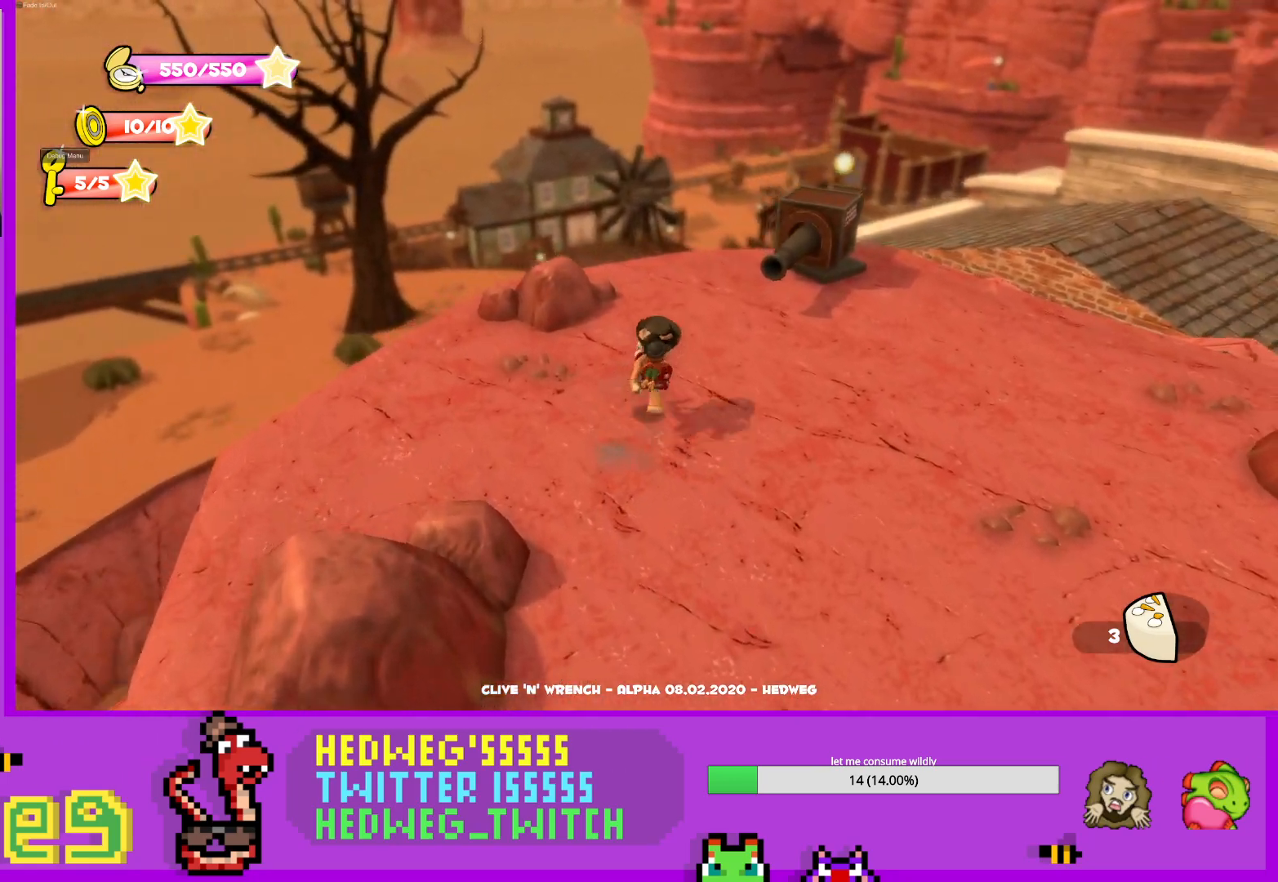
{"buttons": [], "left_stick": "center", "right_stick": "center", "events": [[450, "left_stick", "center"]]}
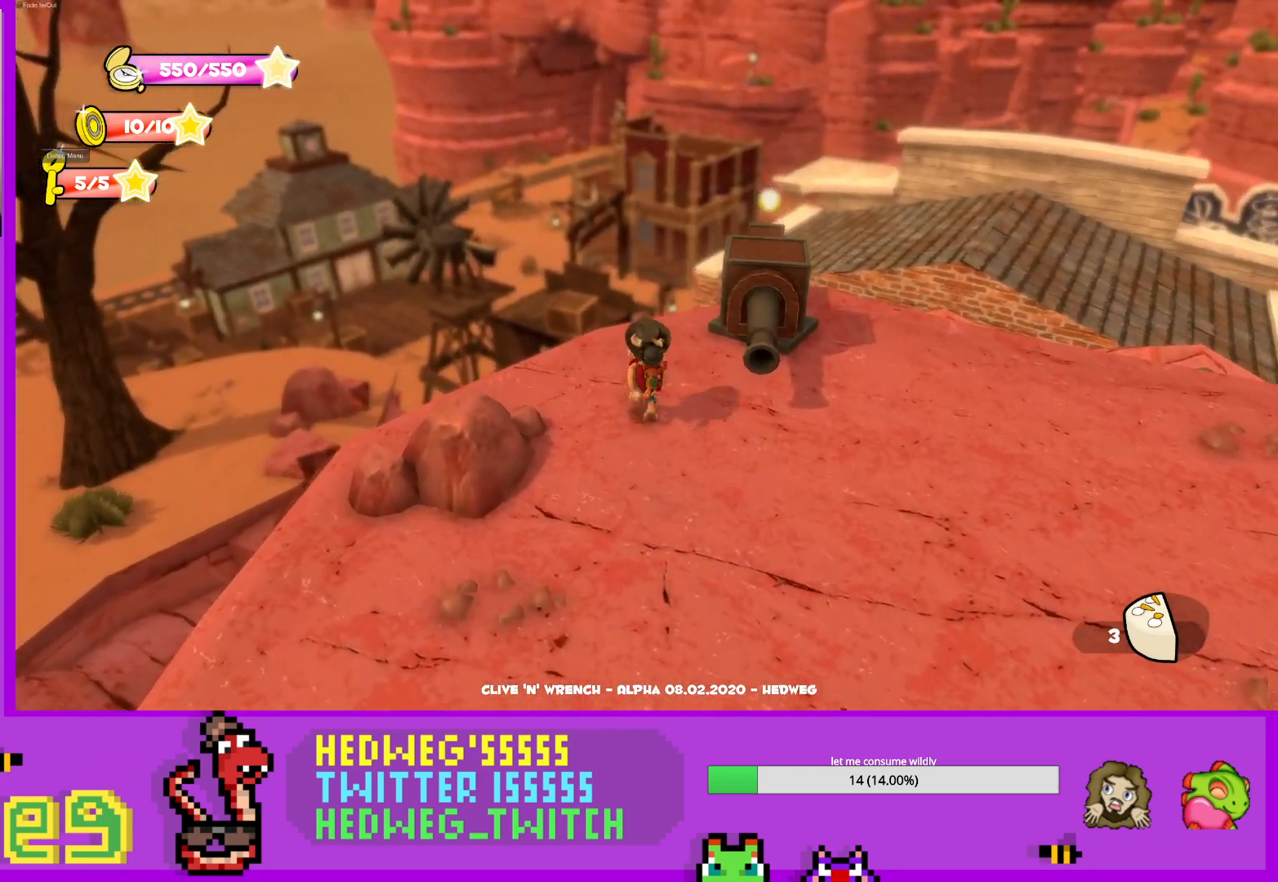
{"buttons": [], "left_stick": "center", "right_stick": "up", "events": [[500, "right_stick", "up"]]}
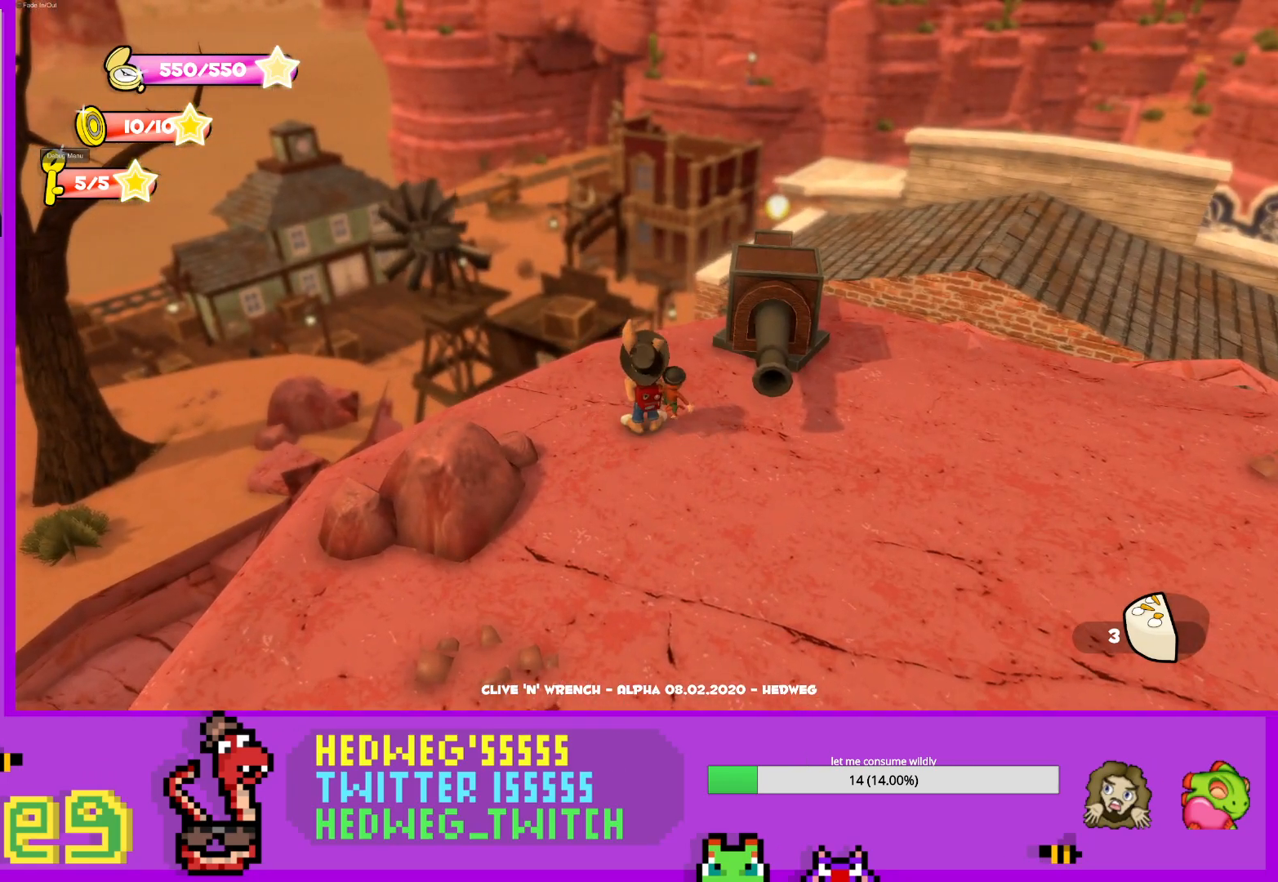
{"buttons": [], "left_stick": "down-right", "right_stick": "left", "events": [[134, "left_stick", "down"], [134, "right_stick", "center"], [317, "left_stick", "down-right"], [417, "right_stick", "left"]]}
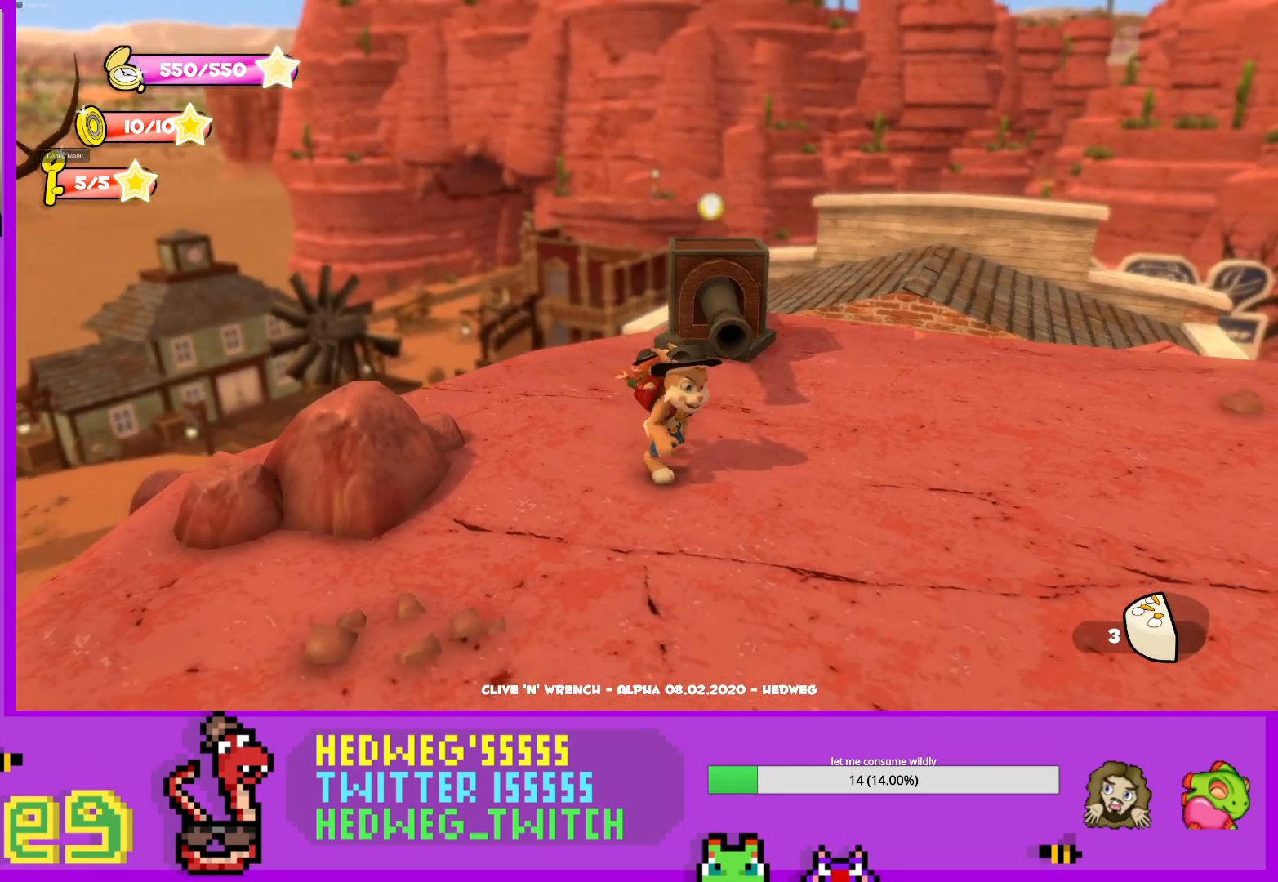
{"buttons": [], "left_stick": "right", "right_stick": "left", "events": [[150, "left_stick", "up-right"], [450, "left_stick", "right"]]}
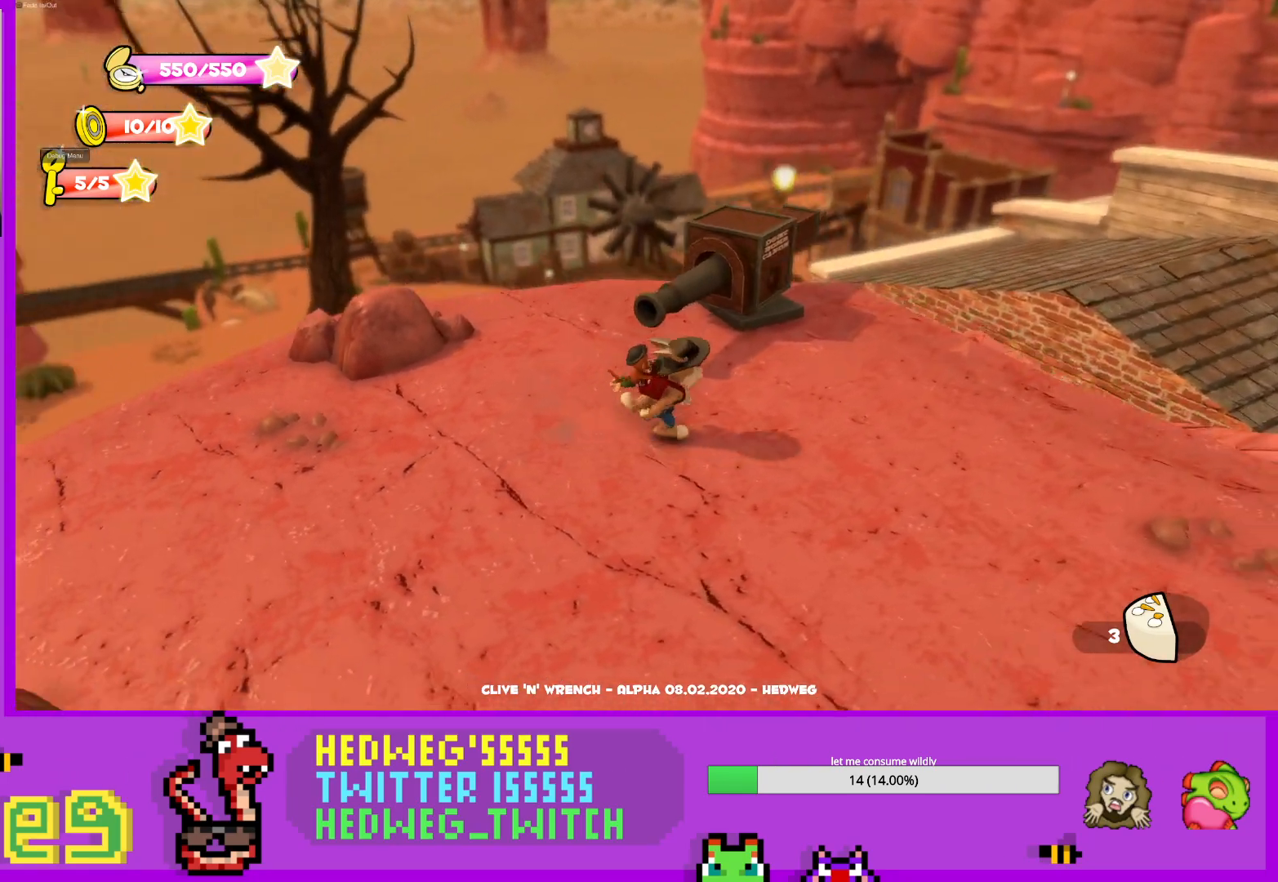
{"buttons": [], "left_stick": "up", "right_stick": "center", "events": [[17, "right_stick", "center"], [83, "left_stick", "center"], [184, "right_stick", "left"], [217, "left_stick", "up"], [384, "right_stick", "center"]]}
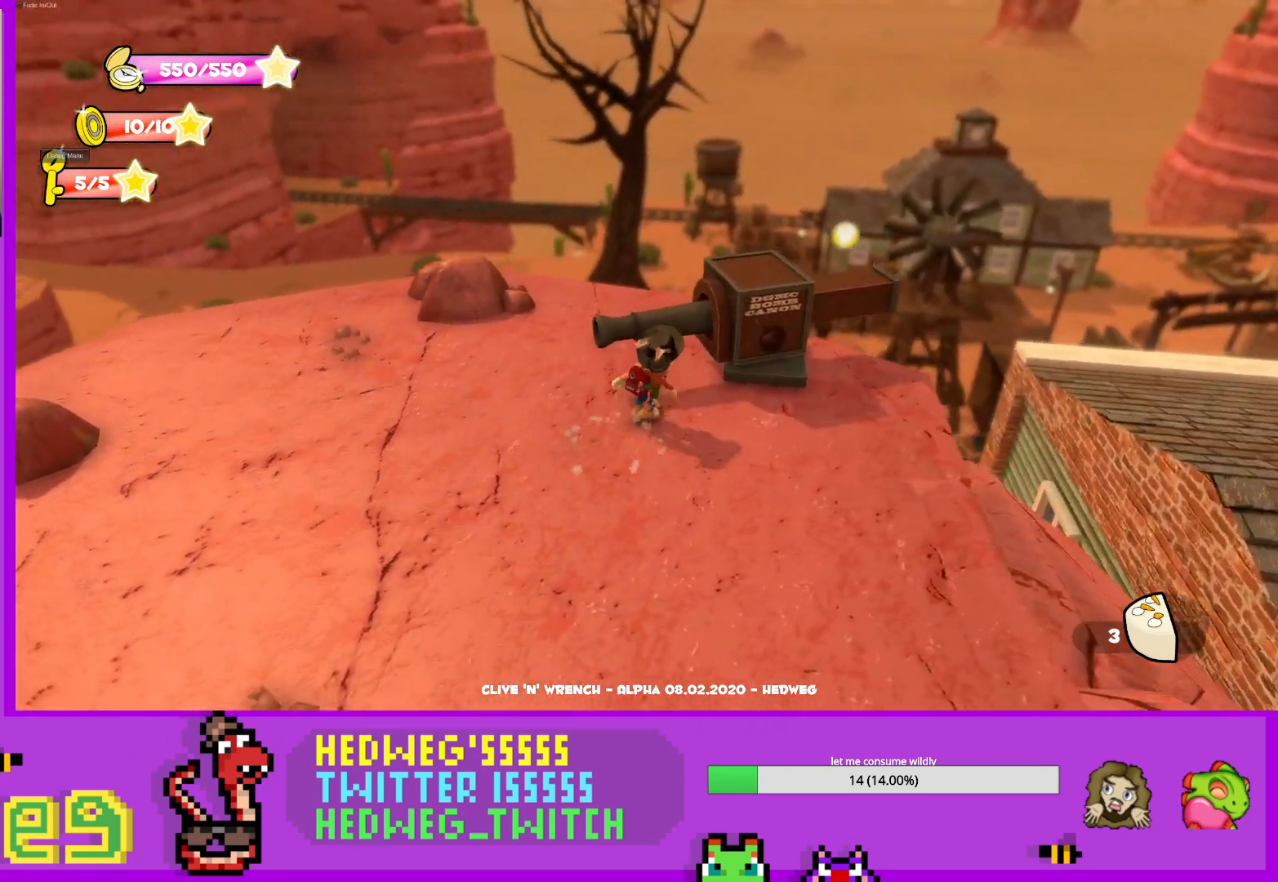
{"buttons": [], "left_stick": "up-right", "right_stick": "center", "events": [[417, "left_stick", "up-right"]]}
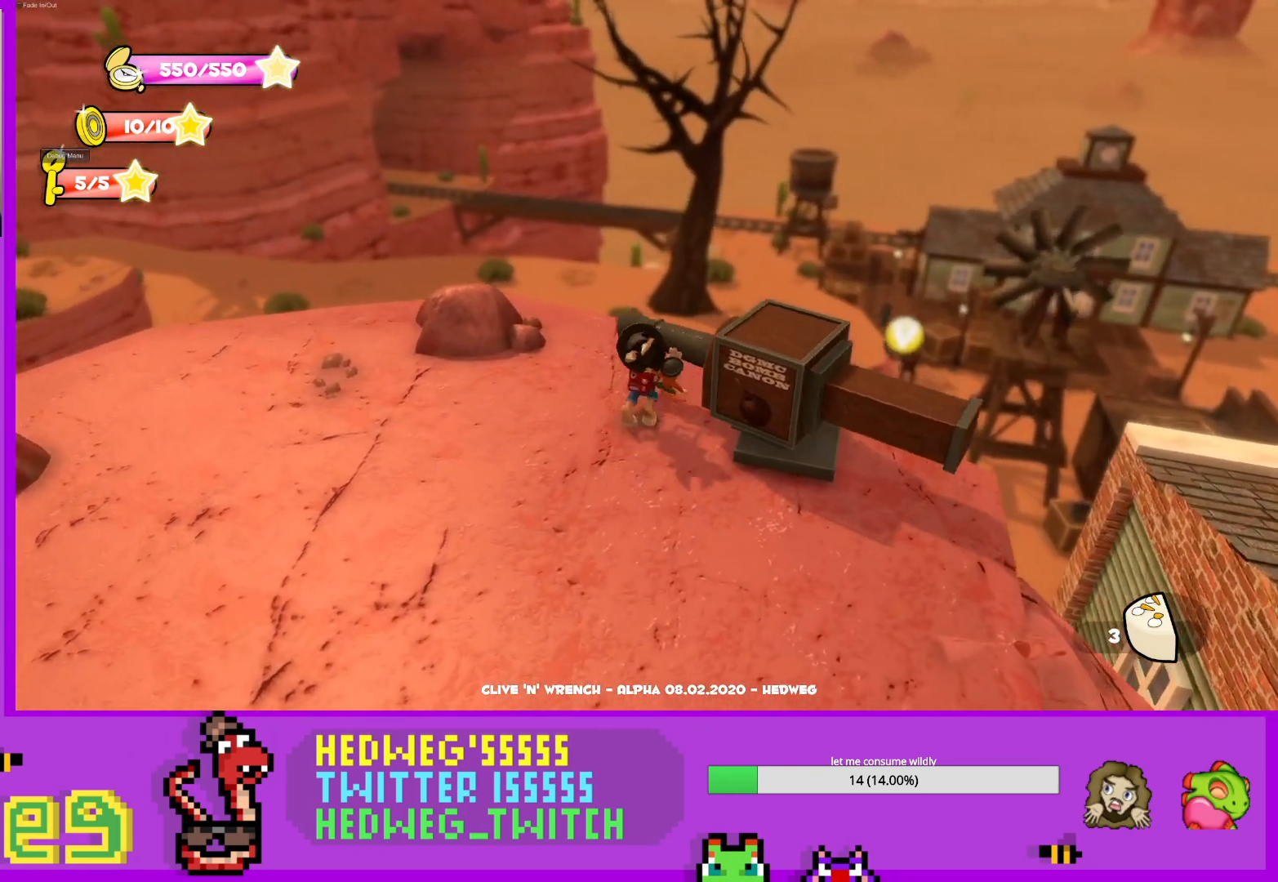
{"buttons": [], "left_stick": "center", "right_stick": "up-left", "events": [[50, "right_stick", "right"], [184, "right_stick", "center"], [451, "left_stick", "center"], [451, "right_stick", "up-left"]]}
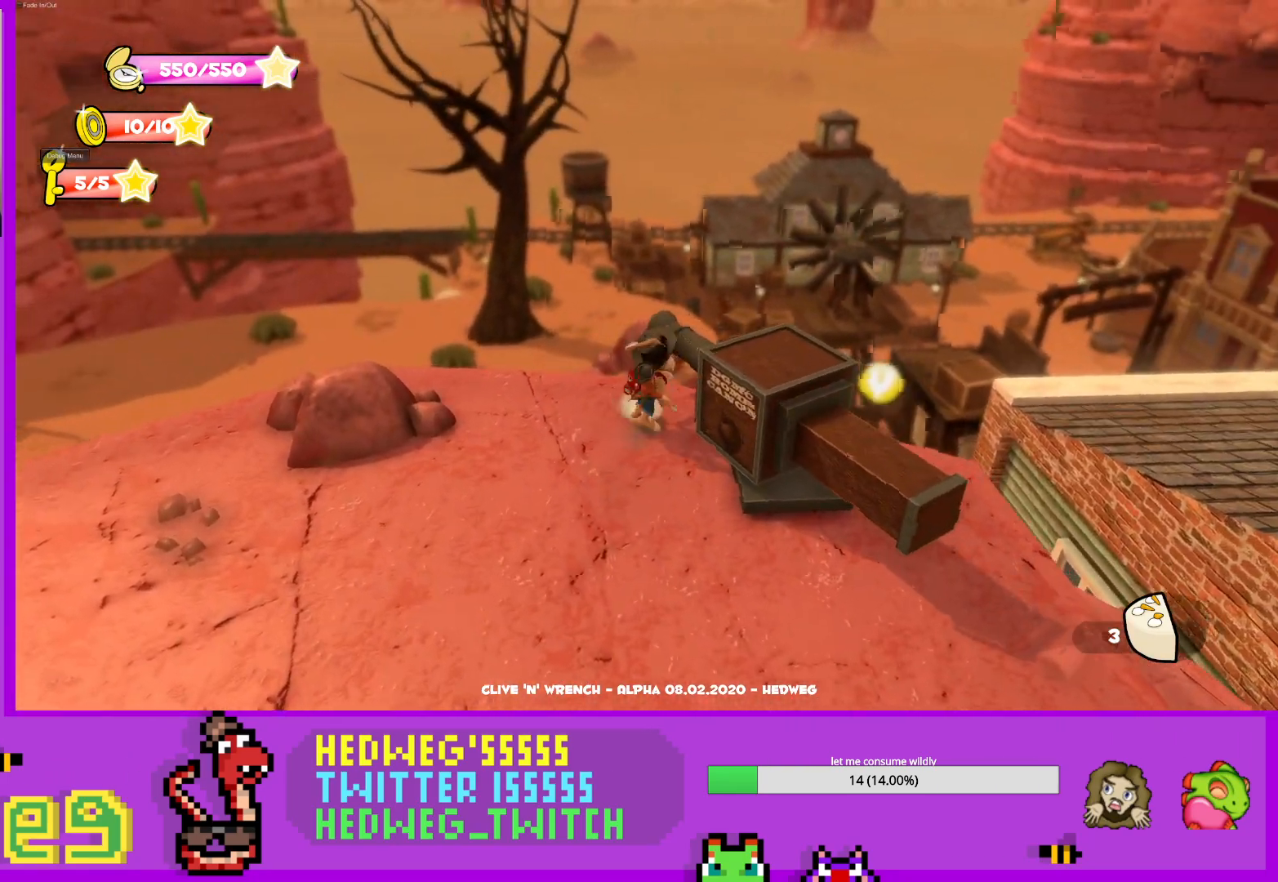
{"buttons": [], "left_stick": "down-right", "right_stick": "center", "events": [[50, "left_stick", "down"], [67, "right_stick", "center"], [283, "left_stick", "down-right"], [350, "right_stick", "down-left"], [450, "right_stick", "center"]]}
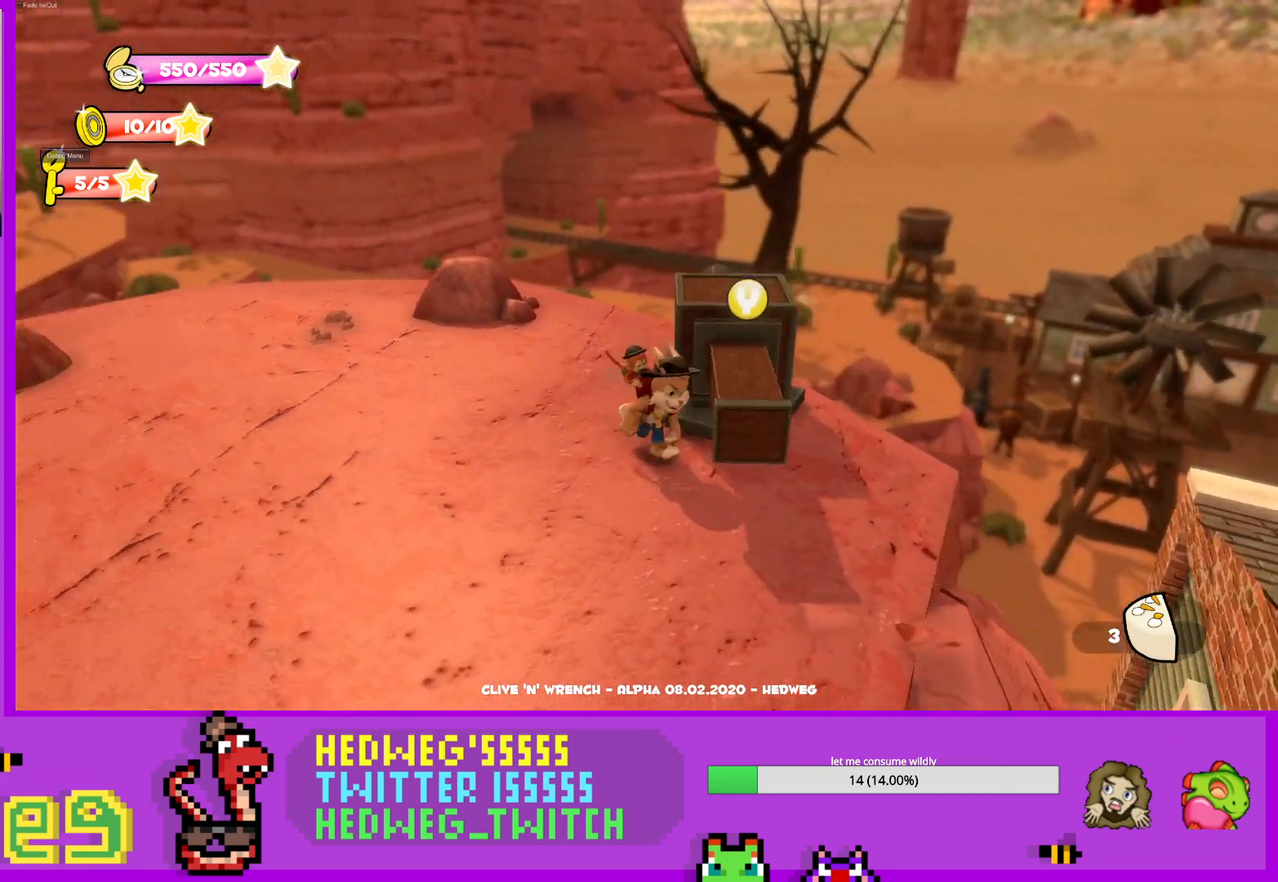
{"buttons": [], "left_stick": "up", "right_stick": "right", "events": [[67, "left_stick", "down"], [151, "right_stick", "right"], [234, "right_stick", "center"], [301, "left_stick", "right"], [351, "left_stick", "up-right"], [434, "right_stick", "right"], [467, "left_stick", "up"]]}
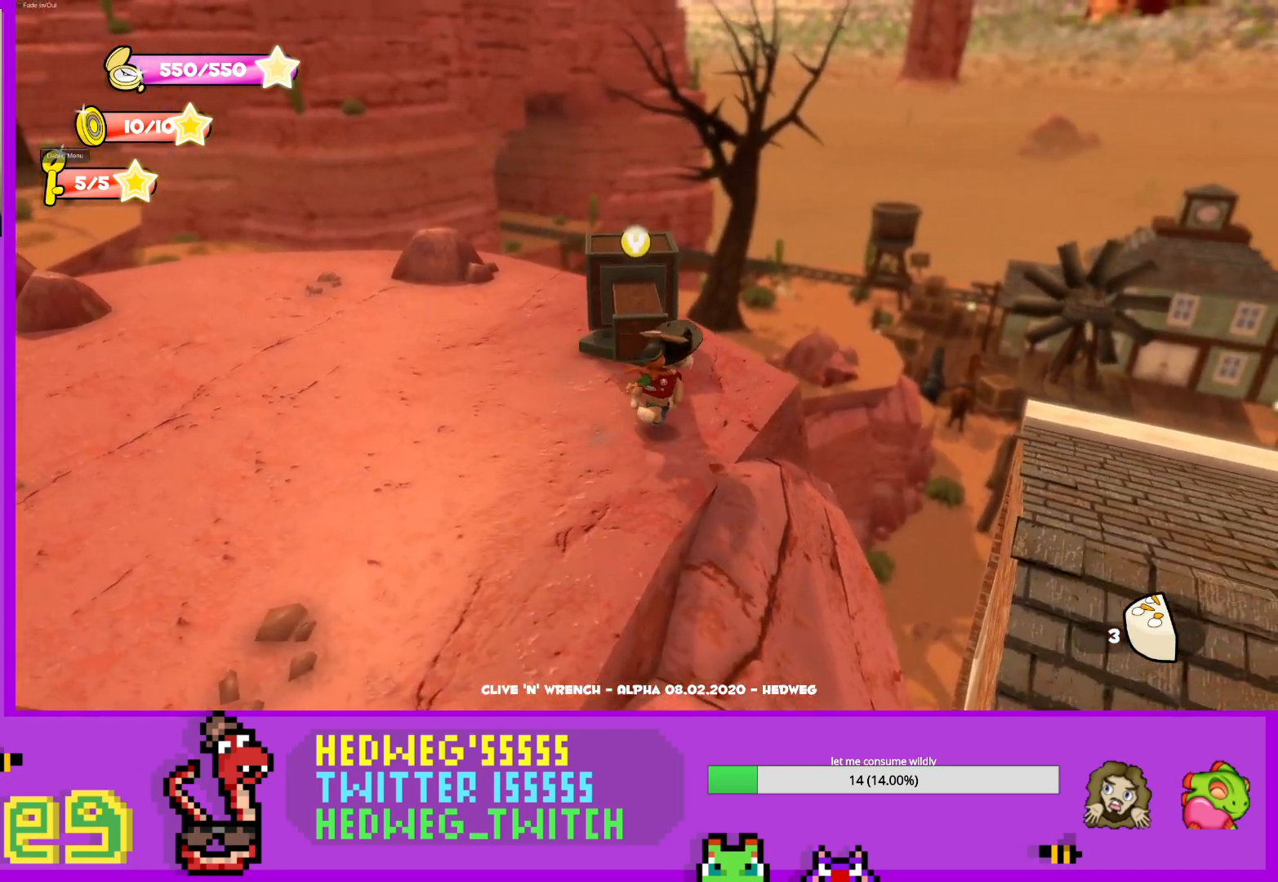
{"buttons": [], "left_stick": "left", "right_stick": "right", "events": [[17, "right_stick", "center"], [167, "left_stick", "center"], [283, "left_stick", "left"], [484, "right_stick", "right"]]}
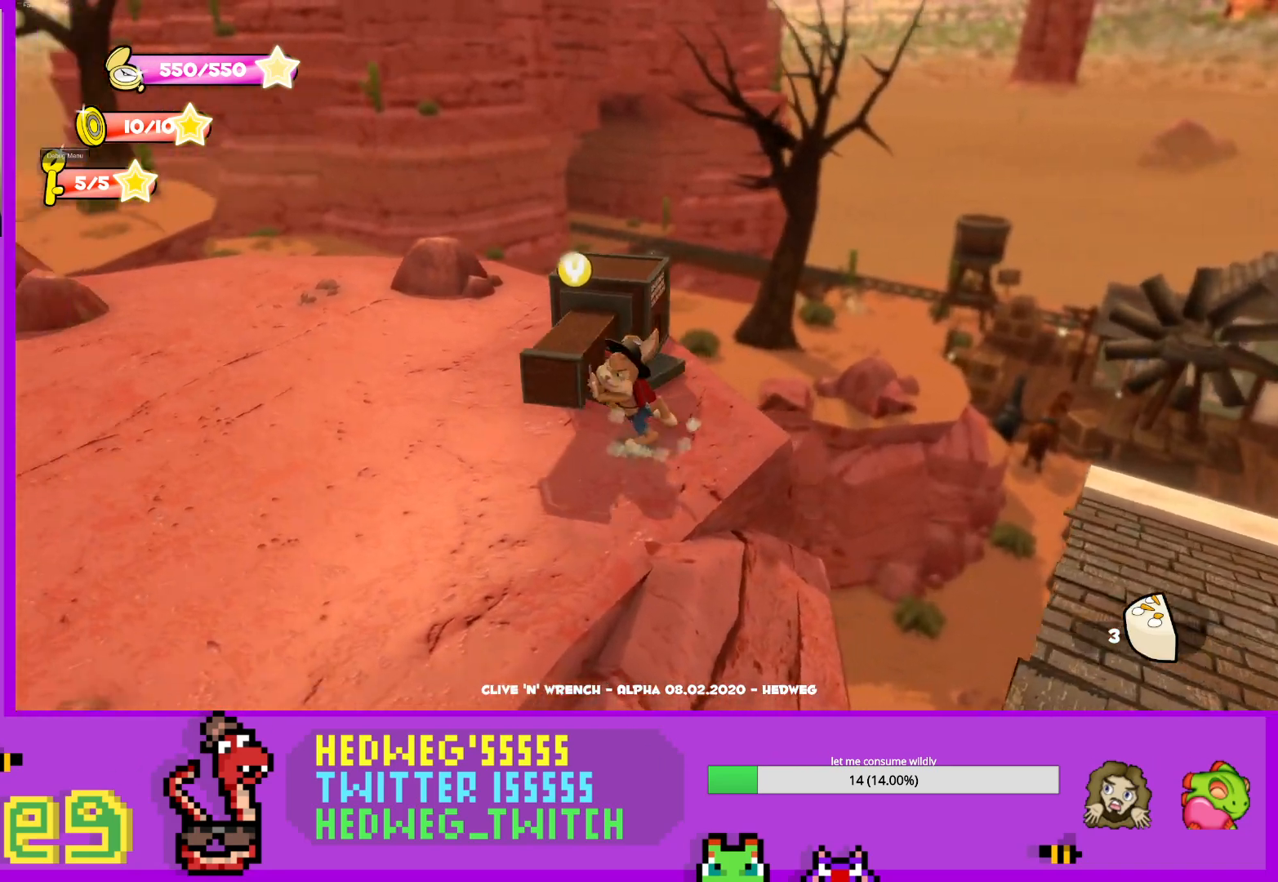
{"buttons": [], "left_stick": "center", "right_stick": "center", "events": [[100, "left_stick", "center"], [134, "right_stick", "center"], [351, "right_stick", "right"], [451, "right_stick", "center"]]}
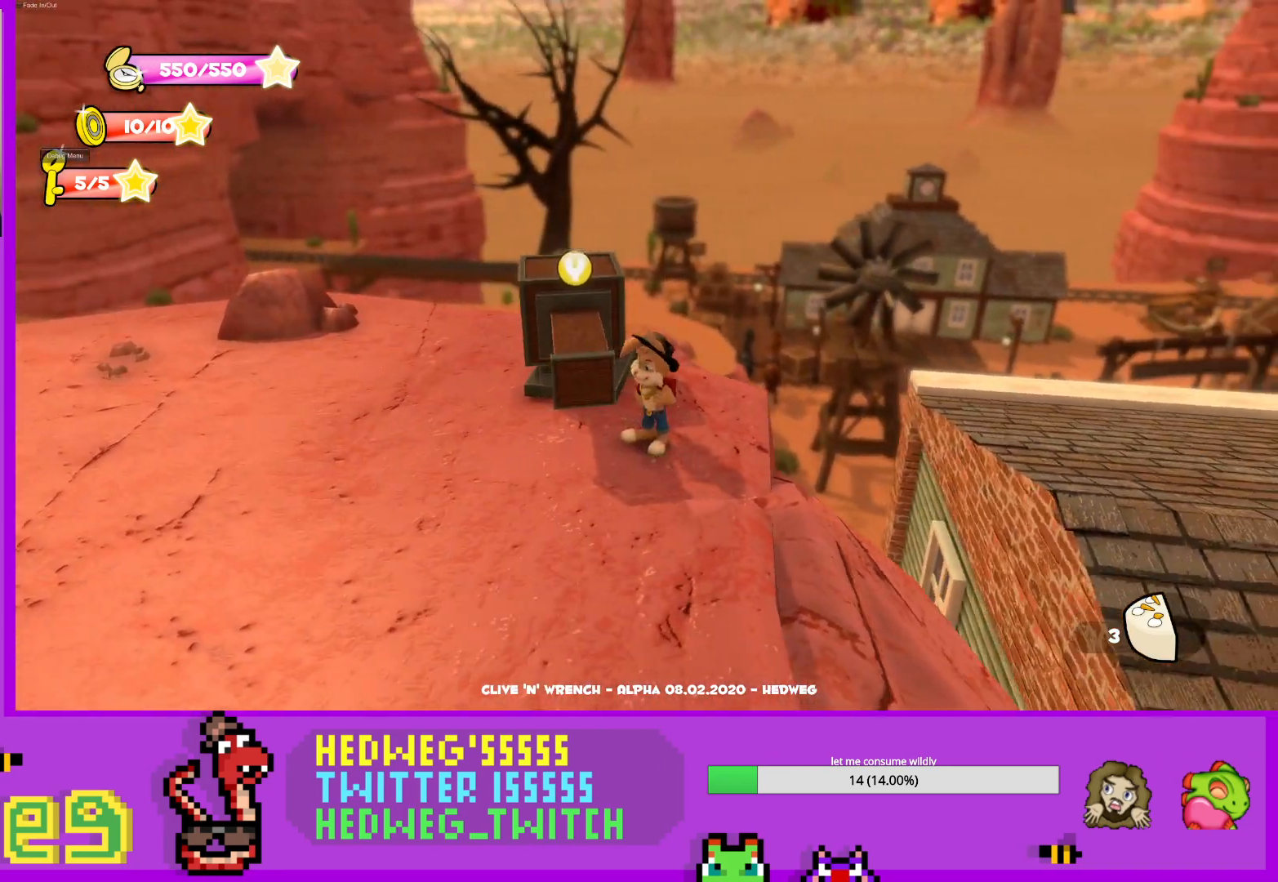
{"buttons": [], "left_stick": "center", "right_stick": "center", "events": [[183, "left_stick", "left"], [334, "left_stick", "center"]]}
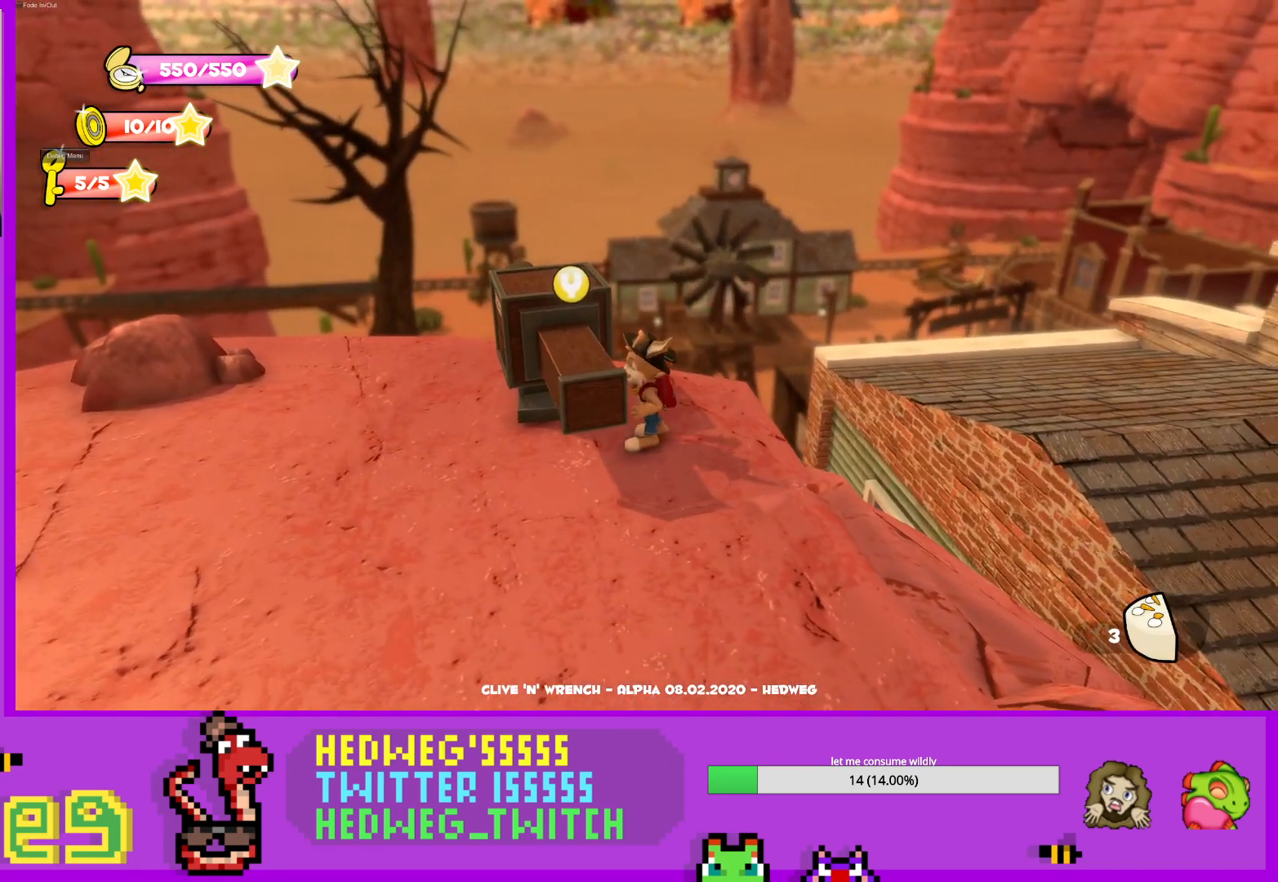
{"buttons": [], "left_stick": "center", "right_stick": "center", "events": [[151, "right_stick", "left"], [234, "right_stick", "center"], [384, "left_stick", "right"], [484, "left_stick", "center"]]}
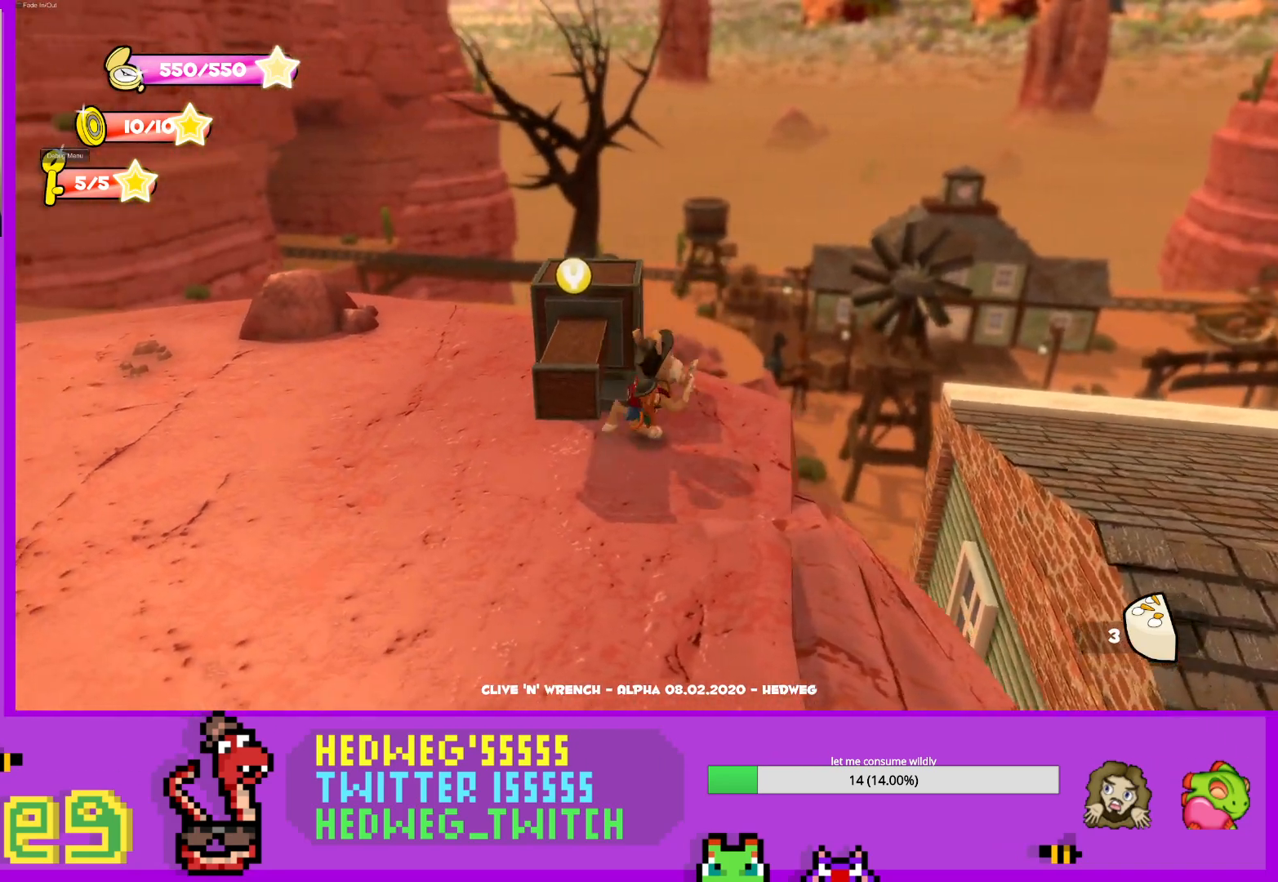
{"buttons": [], "left_stick": "down-left", "right_stick": "center", "events": [[167, "left_stick", "down"], [334, "left_stick", "down-left"]]}
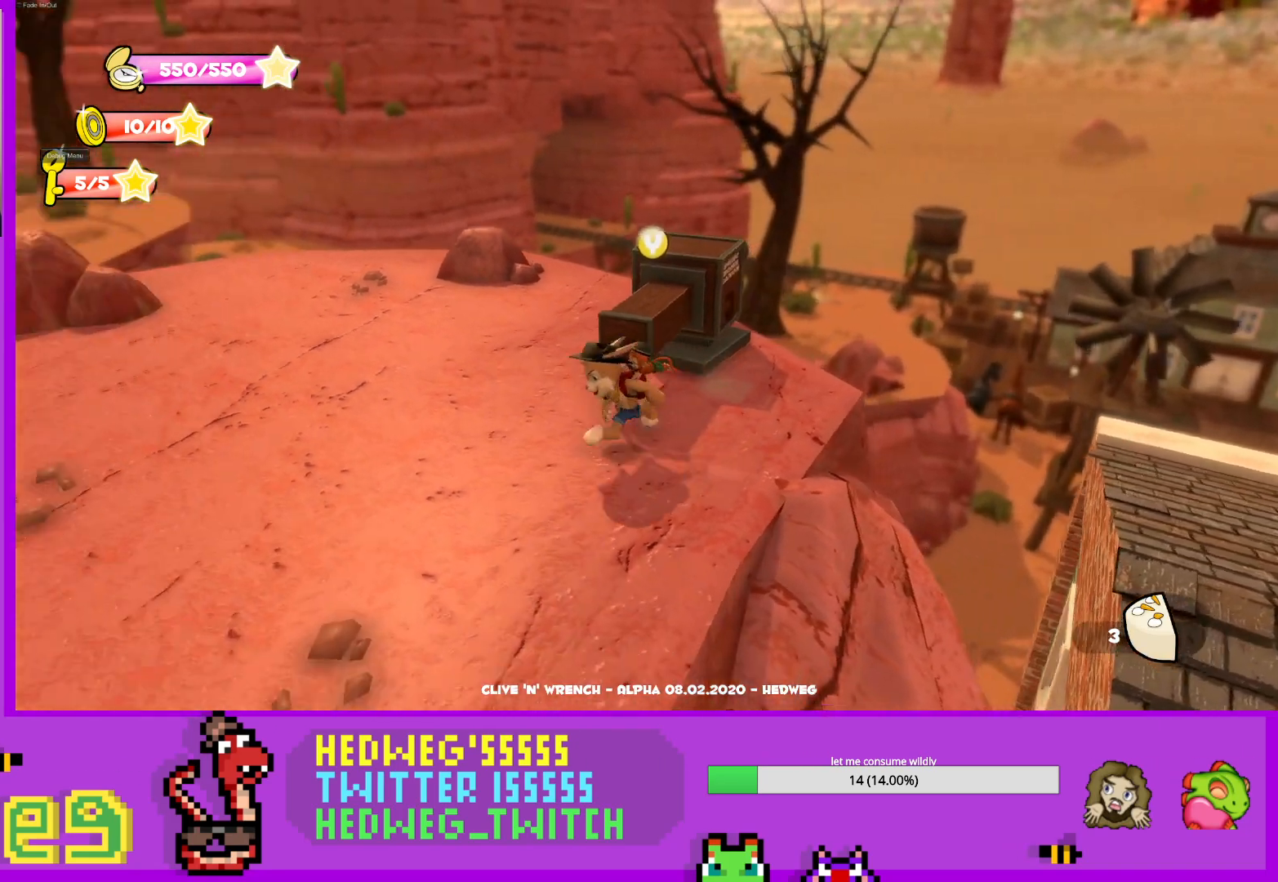
{"buttons": [], "left_stick": "up-right", "right_stick": "center", "events": [[67, "left_stick", "up-left"], [134, "left_stick", "up"], [251, "left_stick", "up-right"]]}
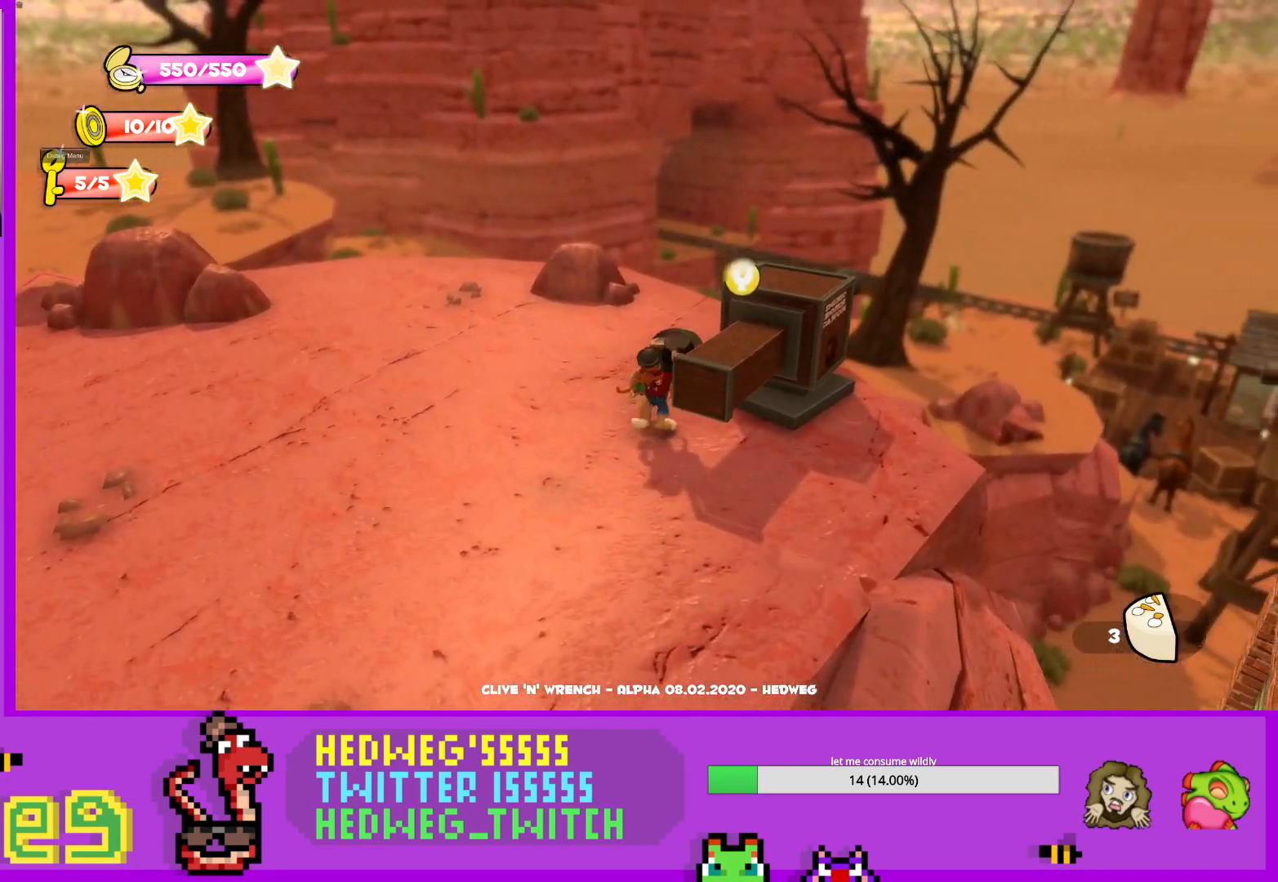
{"buttons": [], "left_stick": "center", "right_stick": "center", "events": [[17, "left_stick", "center"], [233, "left_stick", "down"], [317, "left_stick", "center"]]}
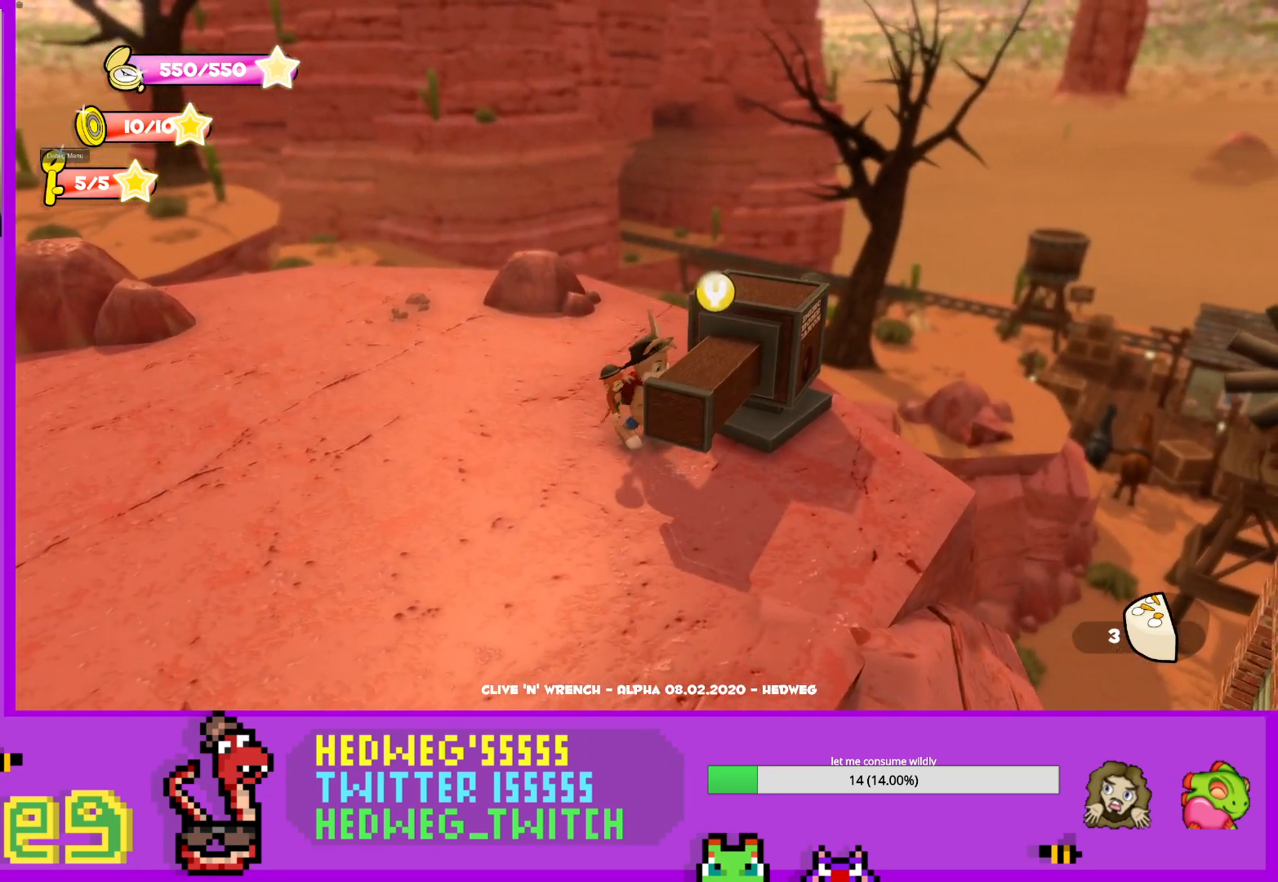
{"buttons": [], "left_stick": "center", "right_stick": "center", "events": [[301, "left_stick", "right"], [367, "left_stick", "center"]]}
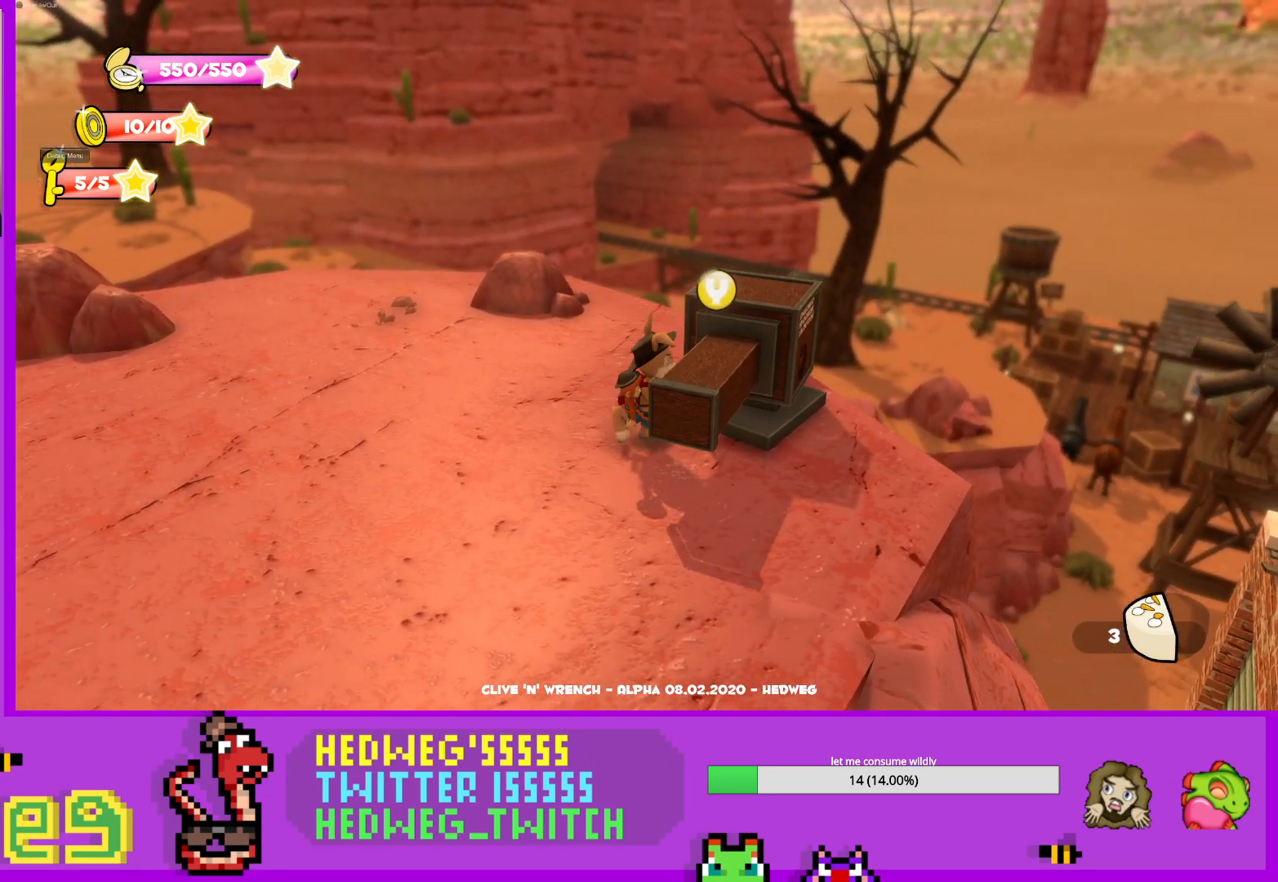
{"buttons": [], "left_stick": "left", "right_stick": "right", "events": [[450, "left_stick", "left"], [500, "right_stick", "right"]]}
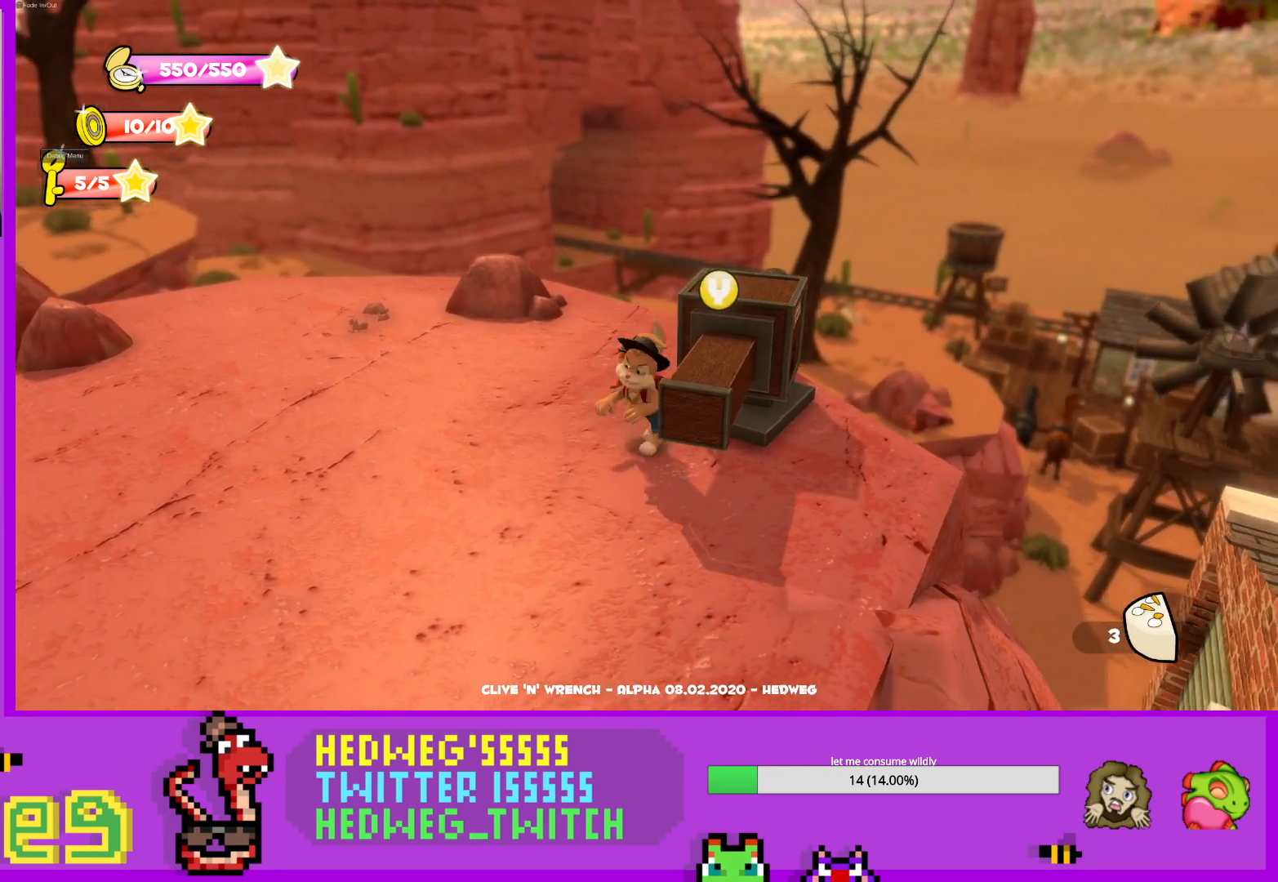
{"buttons": [], "left_stick": "center", "right_stick": "center", "events": [[134, "right_stick", "center"], [167, "left_stick", "center"], [234, "left_stick", "down"], [384, "left_stick", "right"], [451, "left_stick", "center"]]}
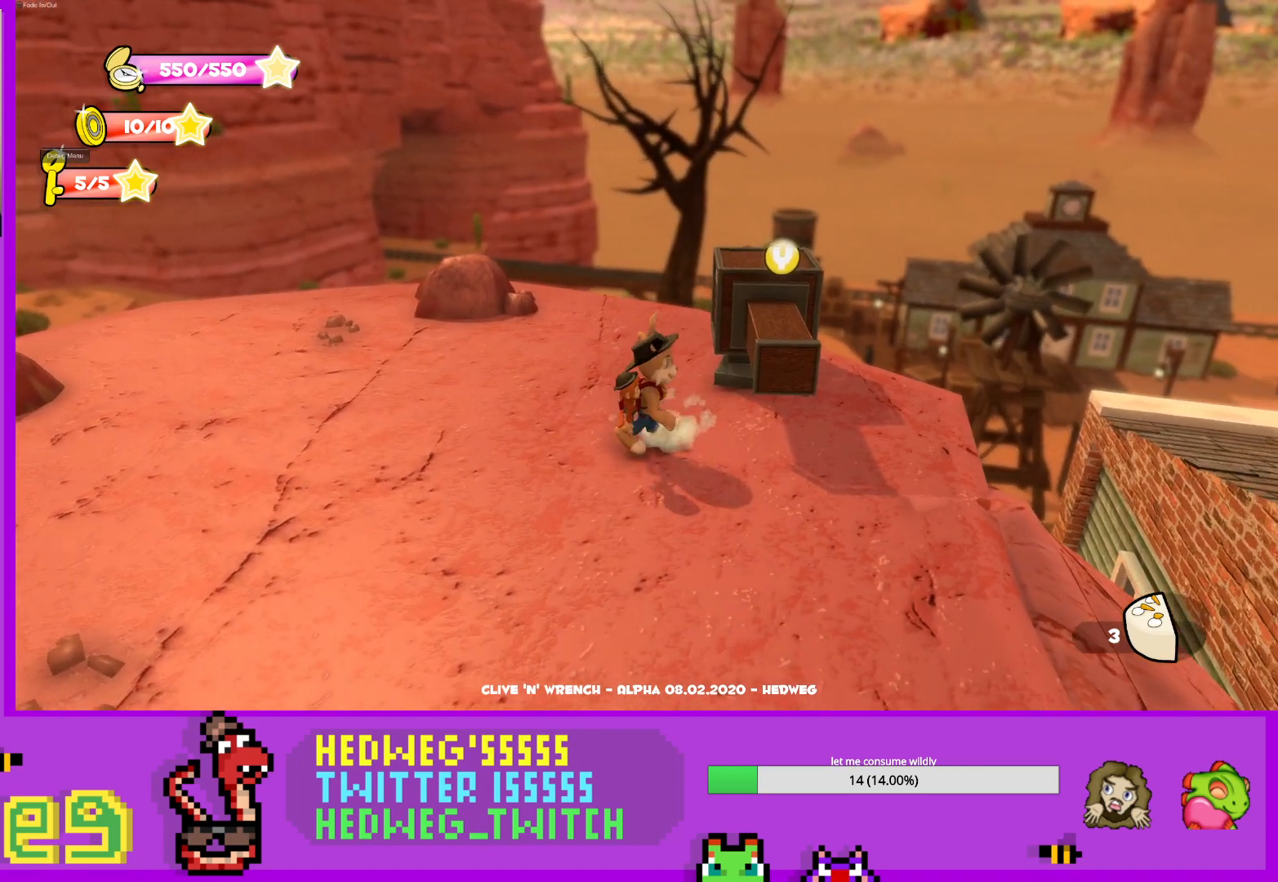
{"buttons": ["Y"], "left_stick": "up", "right_stick": "center", "events": [[100, "Y", "down"], [167, "left_stick", "right"], [250, "Y", "up"], [283, "left_stick", "center"], [450, "Y", "down"], [484, "left_stick", "up"]]}
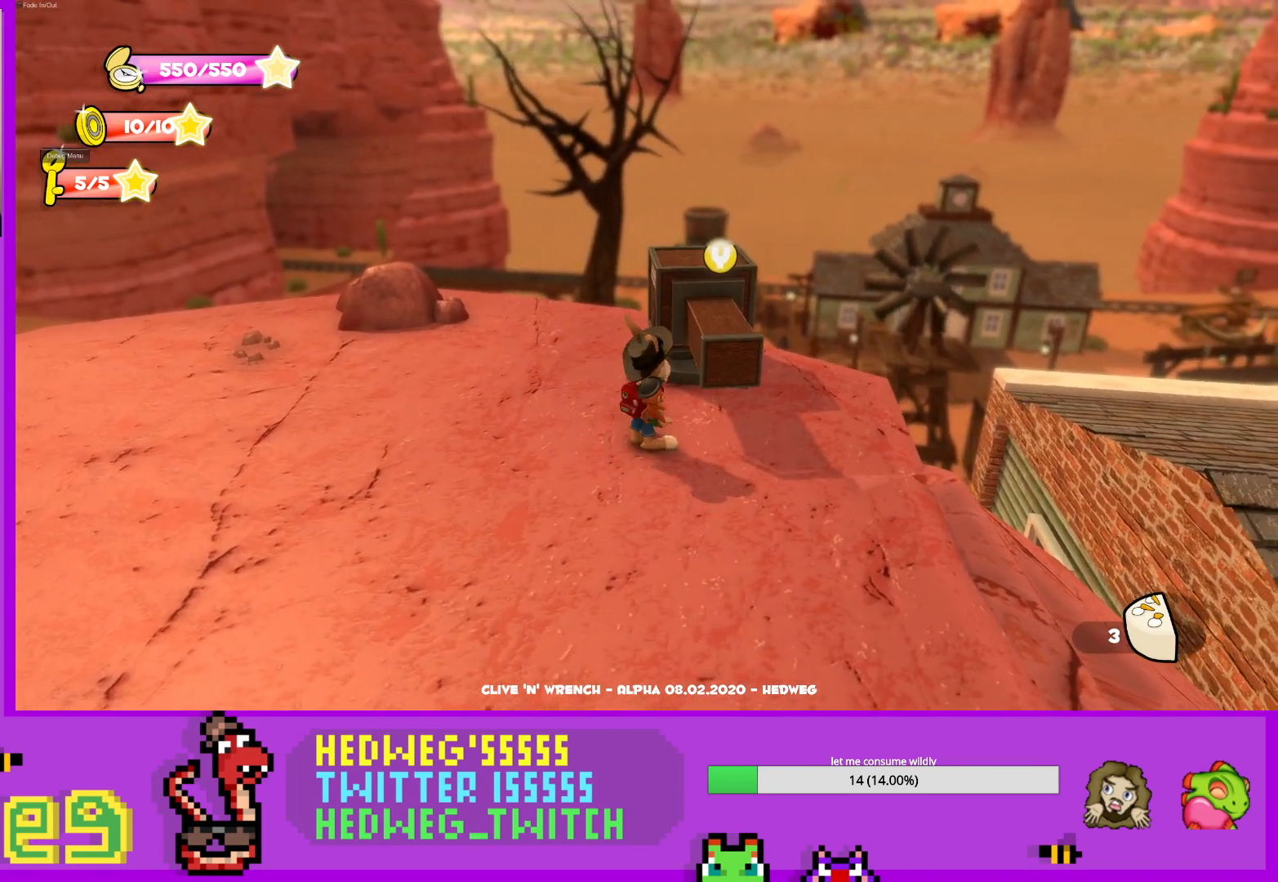
{"buttons": ["Y"], "left_stick": "up", "right_stick": "center", "events": [[67, "Y", "up"], [67, "left_stick", "center"], [167, "Y", "down"], [301, "Y", "up"], [367, "Y", "down"], [484, "left_stick", "up"]]}
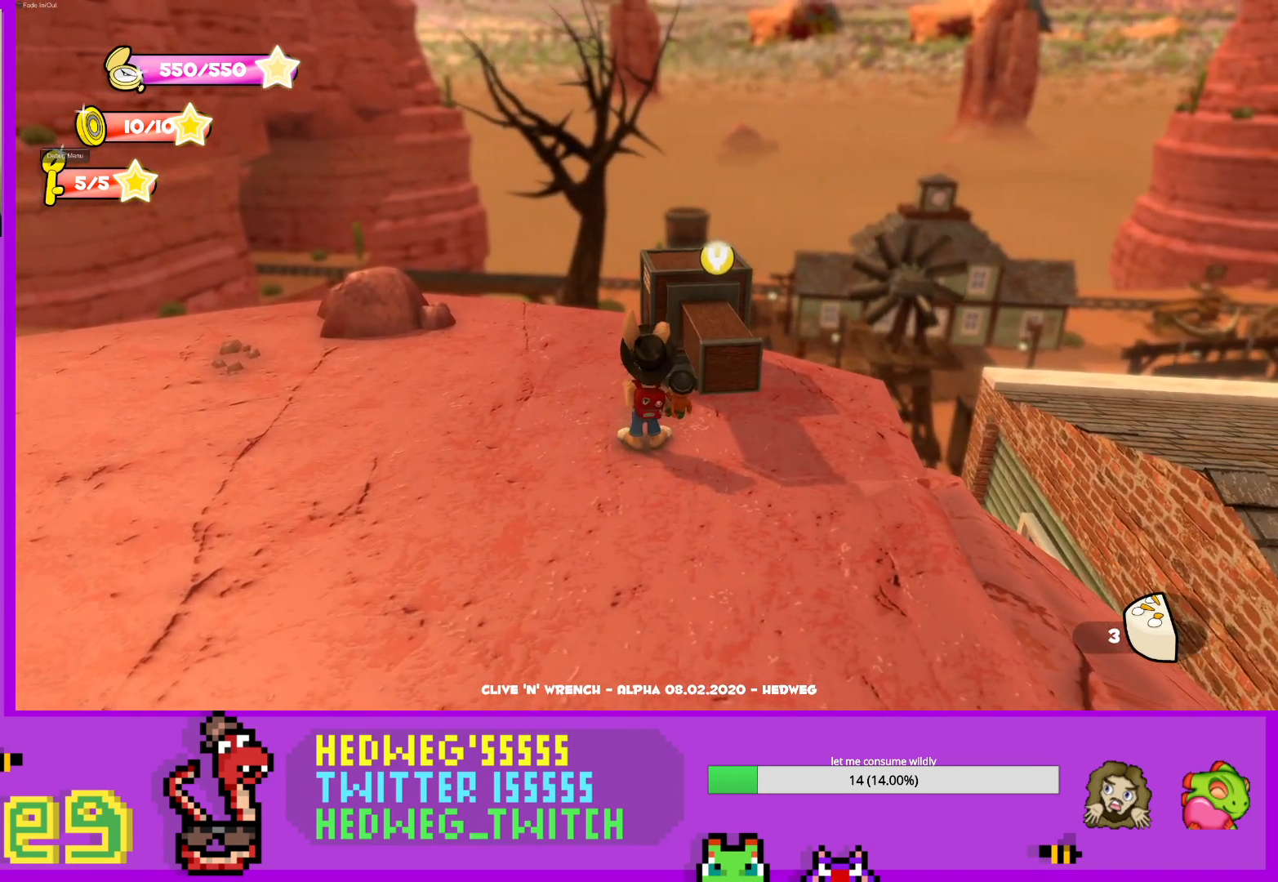
{"buttons": [], "left_stick": "center", "right_stick": "center", "events": [[17, "Y", "up"], [83, "Y", "down"], [83, "left_stick", "center"], [183, "Y", "up"], [250, "Y", "down"], [384, "Y", "up"]]}
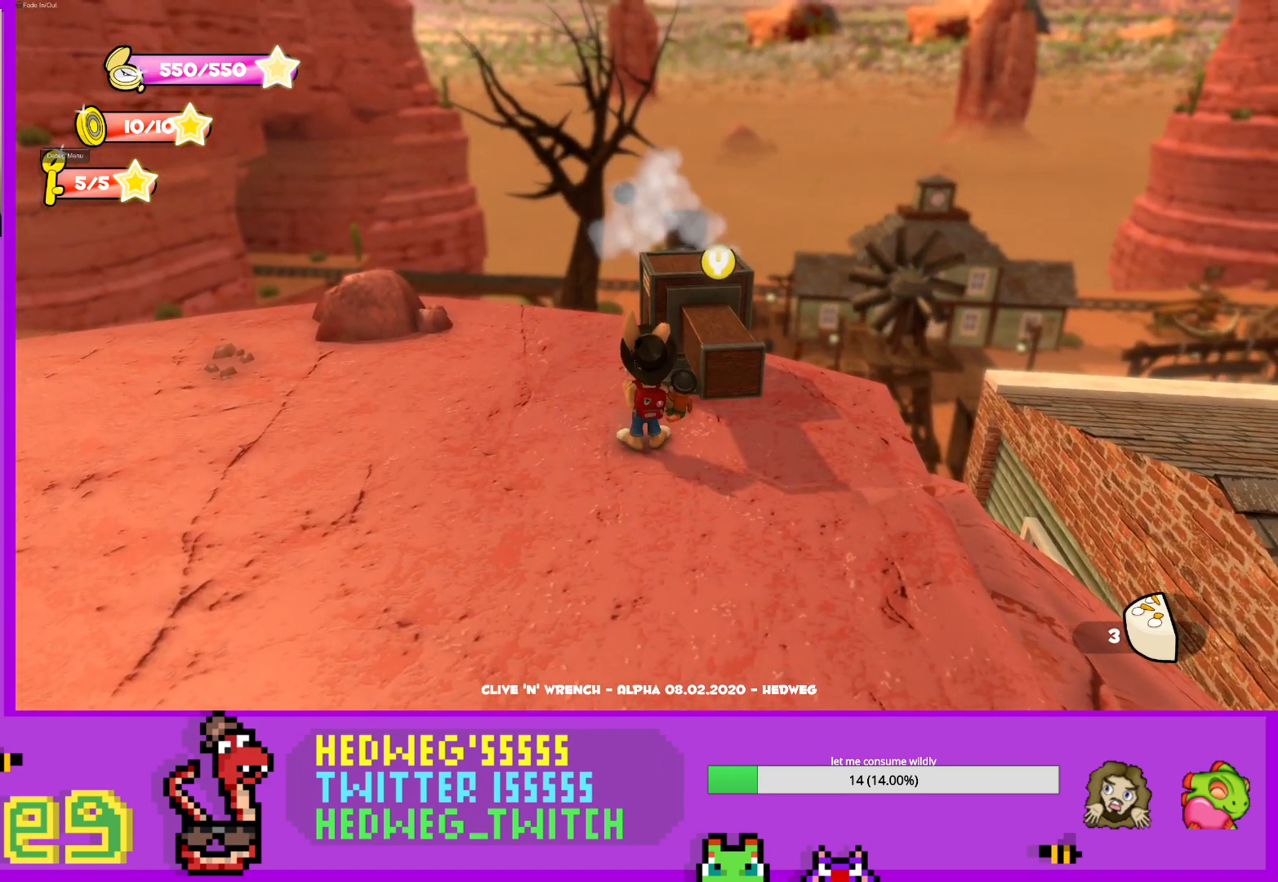
{"buttons": [], "left_stick": "center", "right_stick": "center", "events": []}
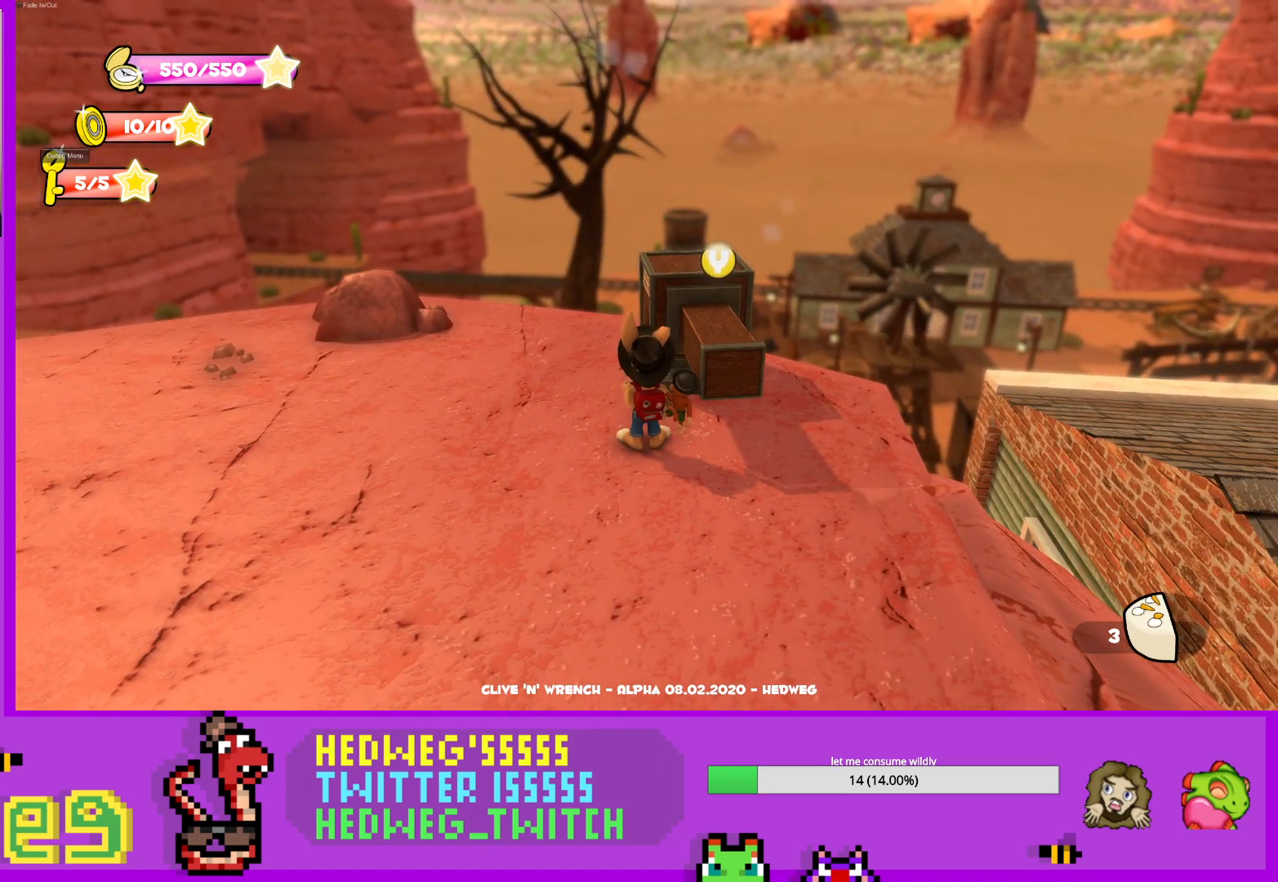
{"buttons": [], "left_stick": "center", "right_stick": "center", "events": []}
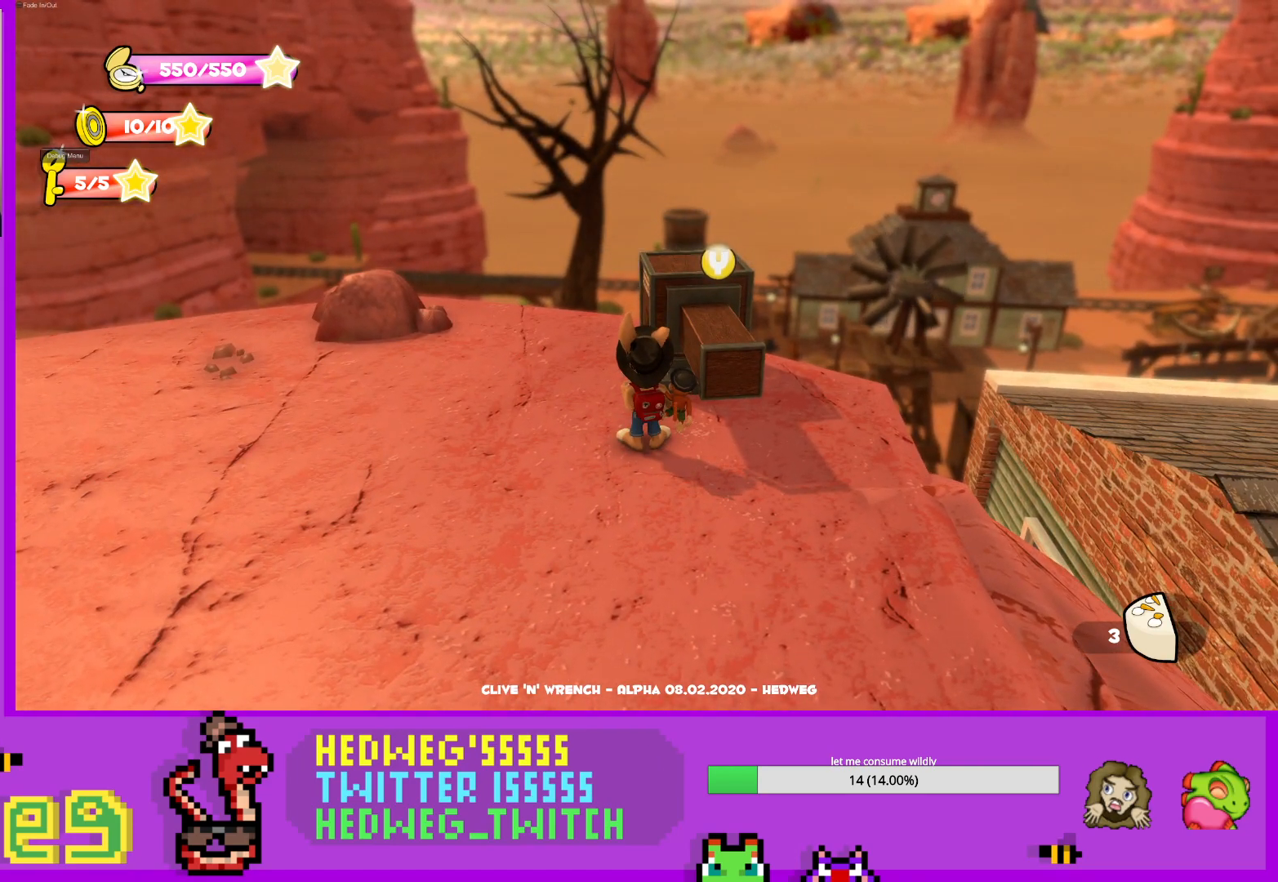
{"buttons": [], "left_stick": "up", "right_stick": "right", "events": [[50, "left_stick", "up"], [201, "left_stick", "up-left"], [384, "left_stick", "up"], [417, "right_stick", "right"]]}
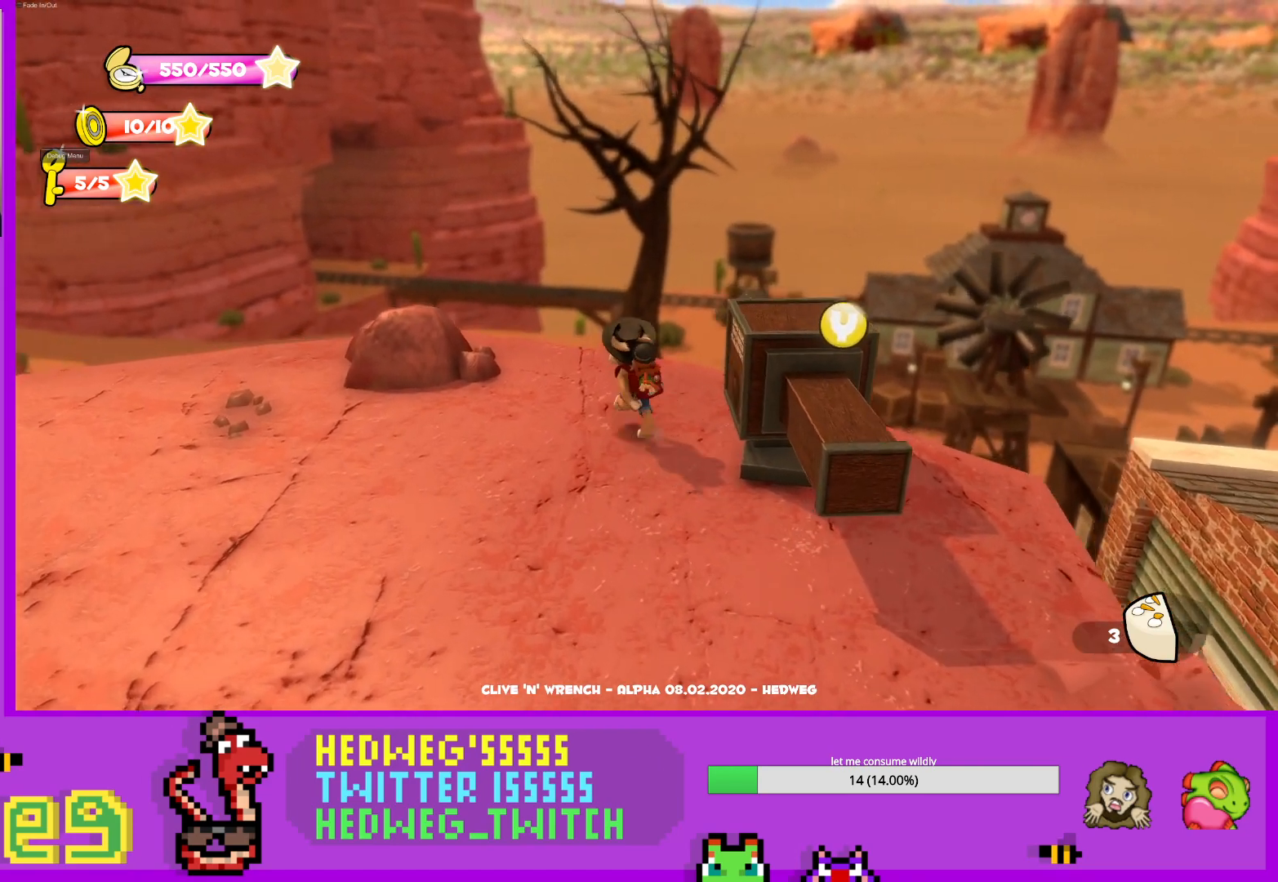
{"buttons": ["A", "L1"], "left_stick": "up", "right_stick": "center", "events": [[67, "left_stick", "center"], [67, "right_stick", "center"], [200, "left_stick", "down"], [250, "L1", "down"], [317, "left_stick", "up"], [434, "A", "down"]]}
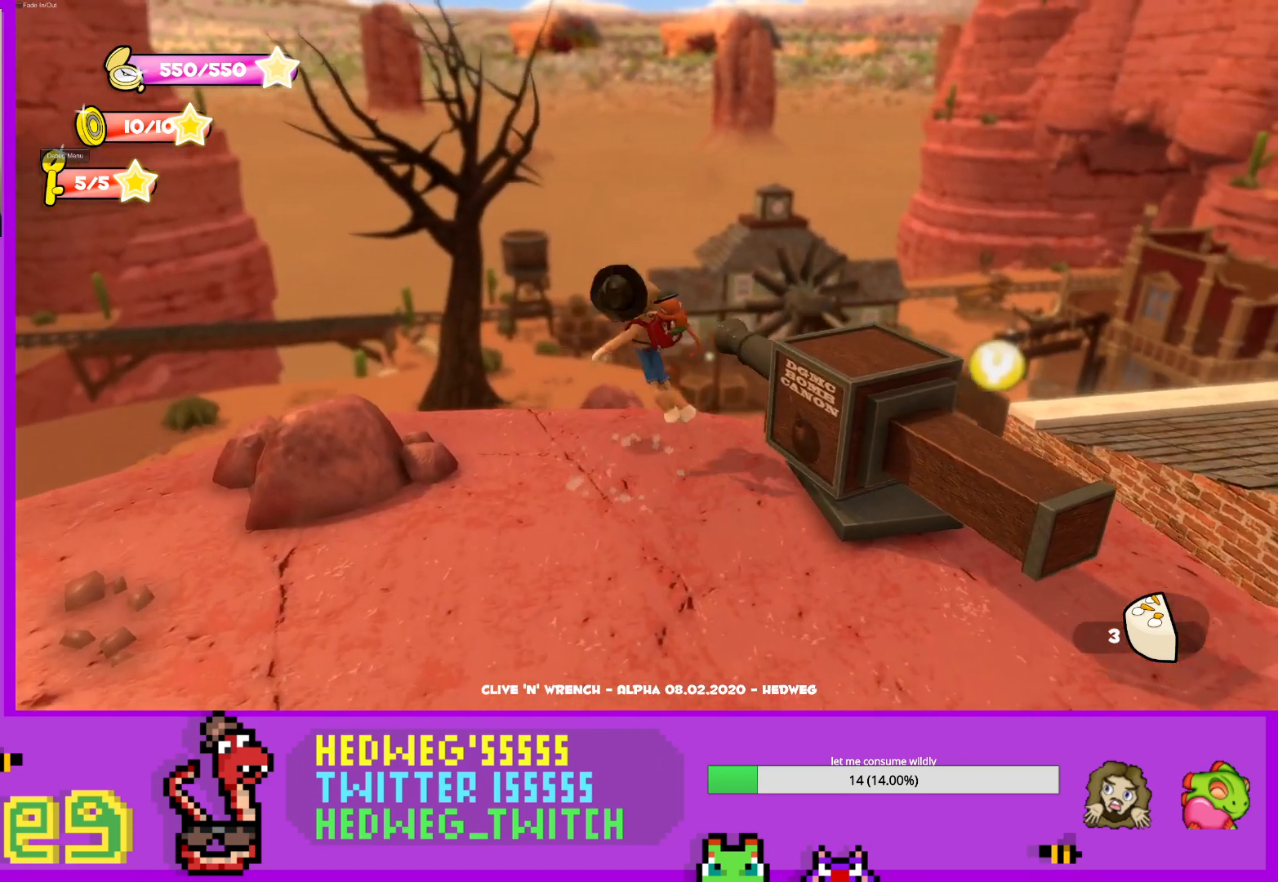
{"buttons": [], "left_stick": "up", "right_stick": "right", "events": [[150, "A", "up"], [384, "L1", "up"], [501, "right_stick", "right"]]}
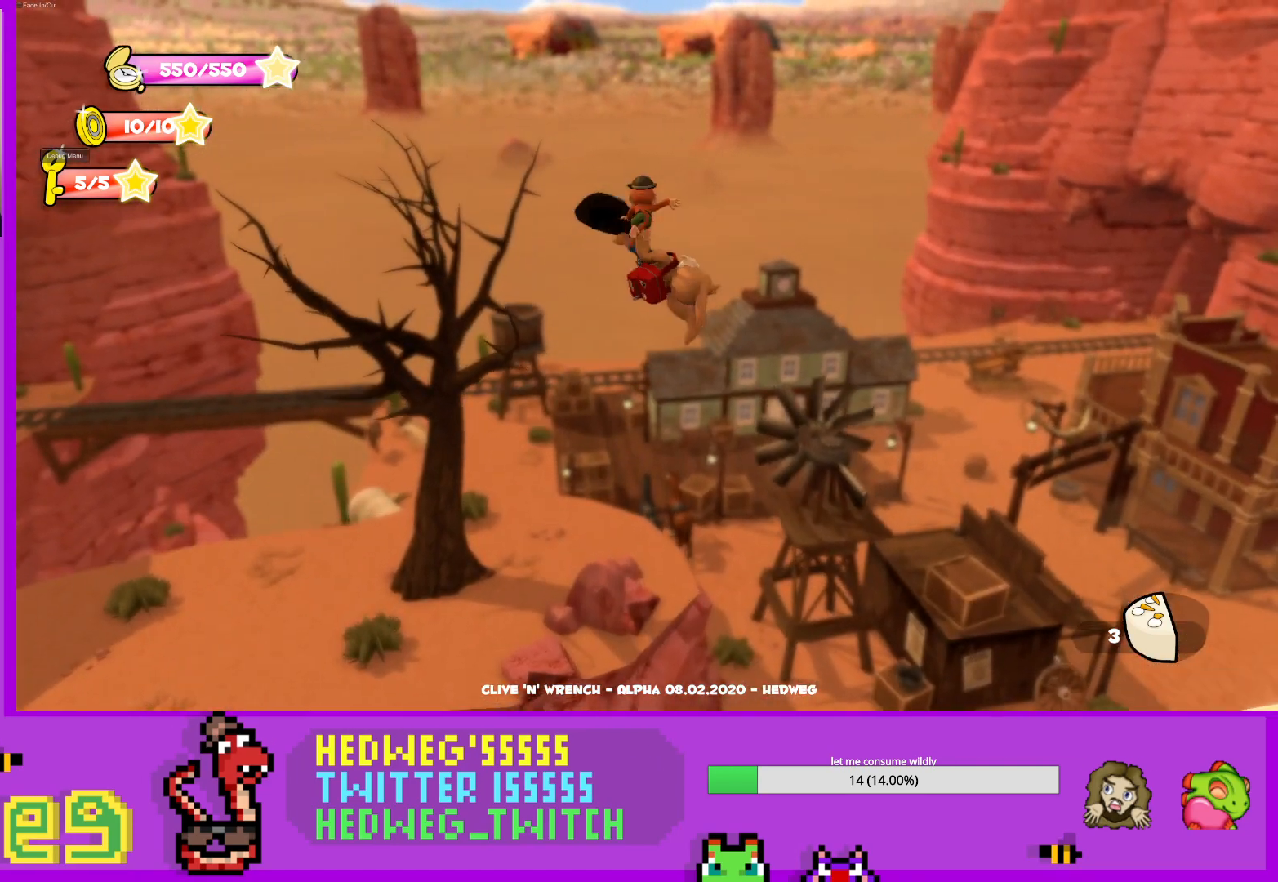
{"buttons": [], "left_stick": "up", "right_stick": "center", "events": [[167, "right_stick", "center"]]}
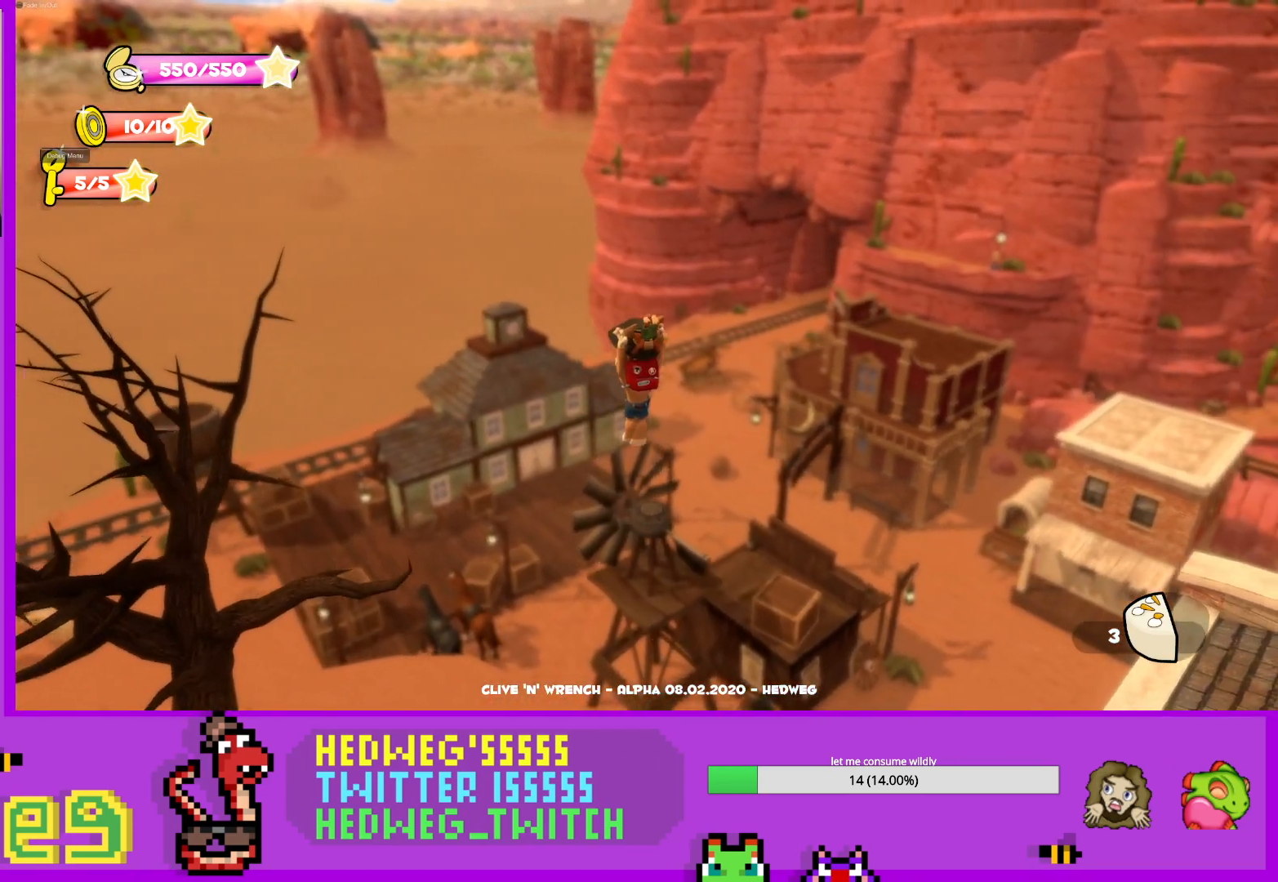
{"buttons": [], "left_stick": "up", "right_stick": "down", "events": [[134, "A", "down"], [301, "A", "up"], [434, "right_stick", "down"]]}